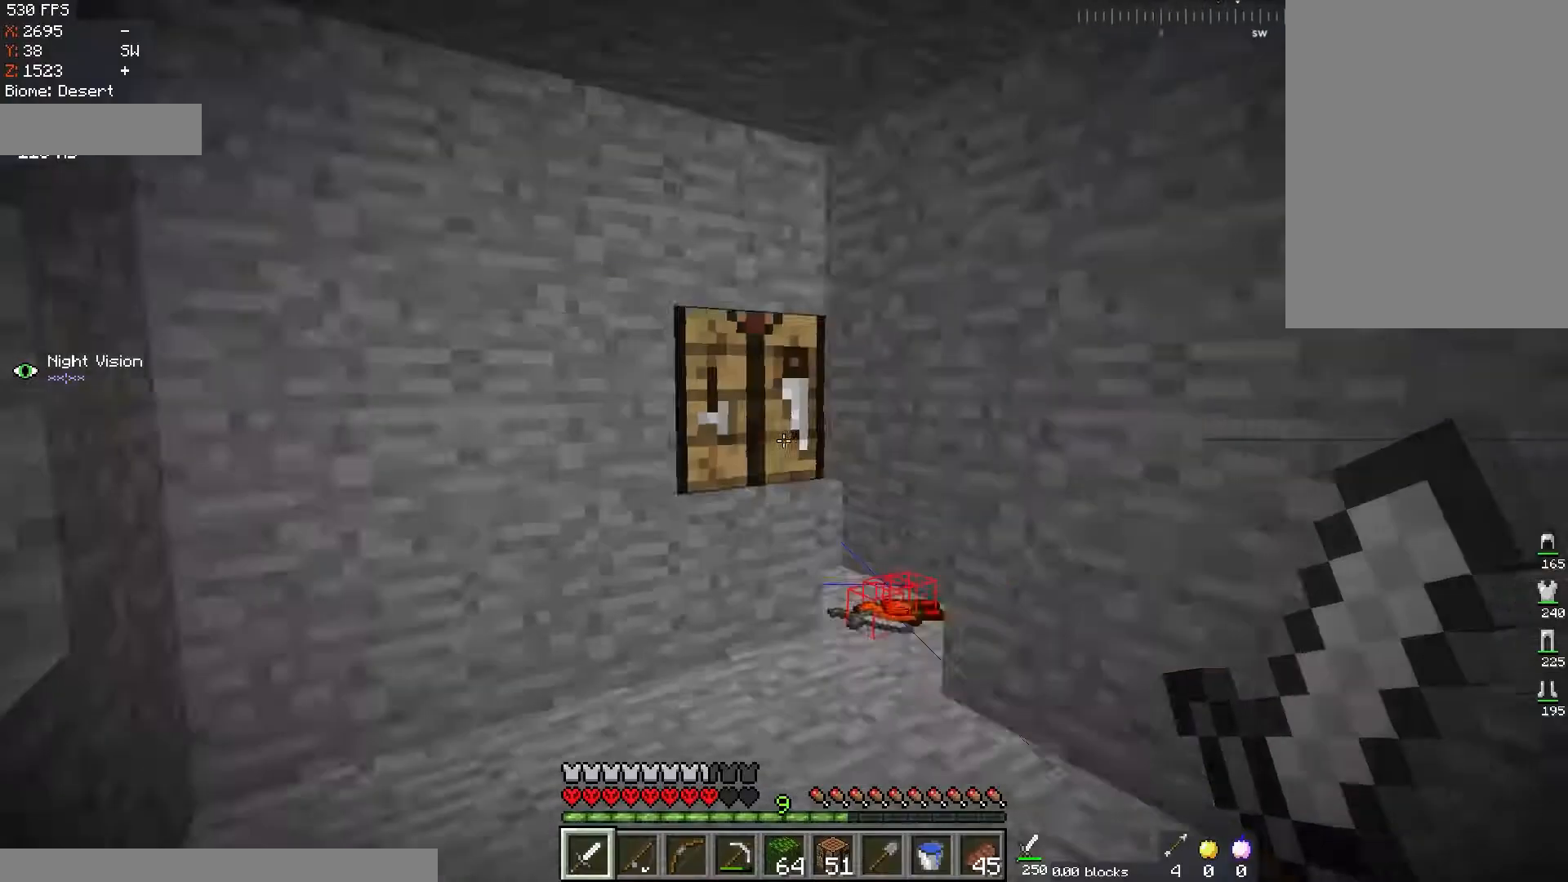
Gameplay with keyboard and mouse; each line is a JSON object with the keys and mouse buttons held at the frame after it. "events" lists presses ("down") and releases ("up") of "a", "d", "s", "space", "w", "mouse_left" and "mouse_right" between this image and that frame as [ms after this image, input, new state], when the widget could be followed in between. "mouse_left", "mouse_right" = the "left", "right" buttons of the "mouse" list. No other keys are recorded. Fast repeated clicks can show as one long hold. Mouse movement is not recorded.
{"keys": ["d", "w"], "mouse": [], "events": [[50, "w", "down"], [117, "d", "down"], [200, "space", "down"], [467, "space", "up"]]}
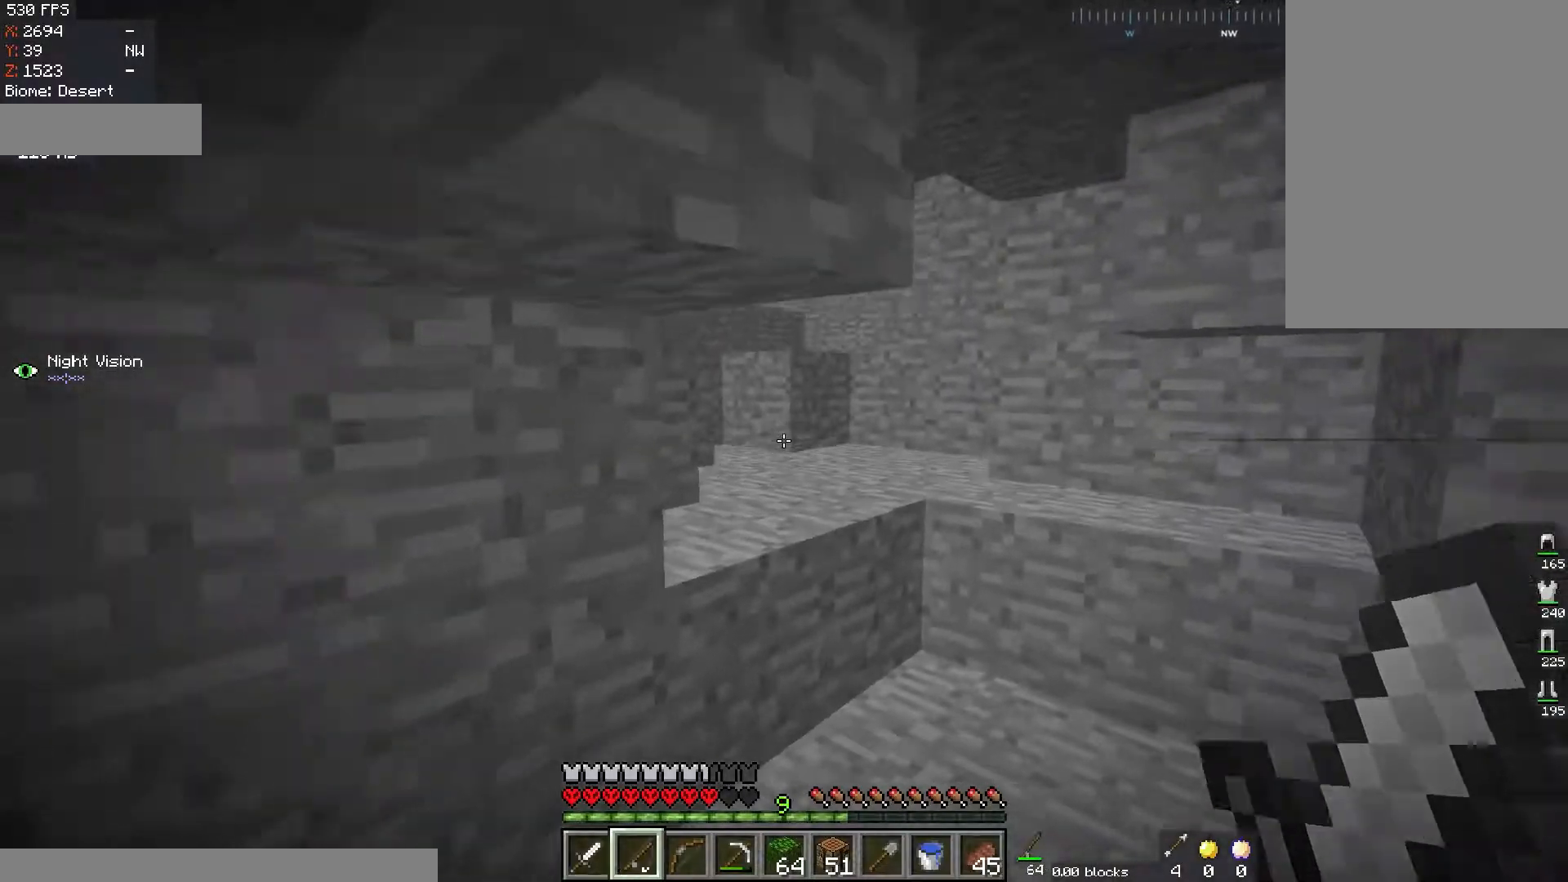
{"keys": ["space", "w"], "mouse": [], "events": [[317, "d", "up"], [468, "space", "down"]]}
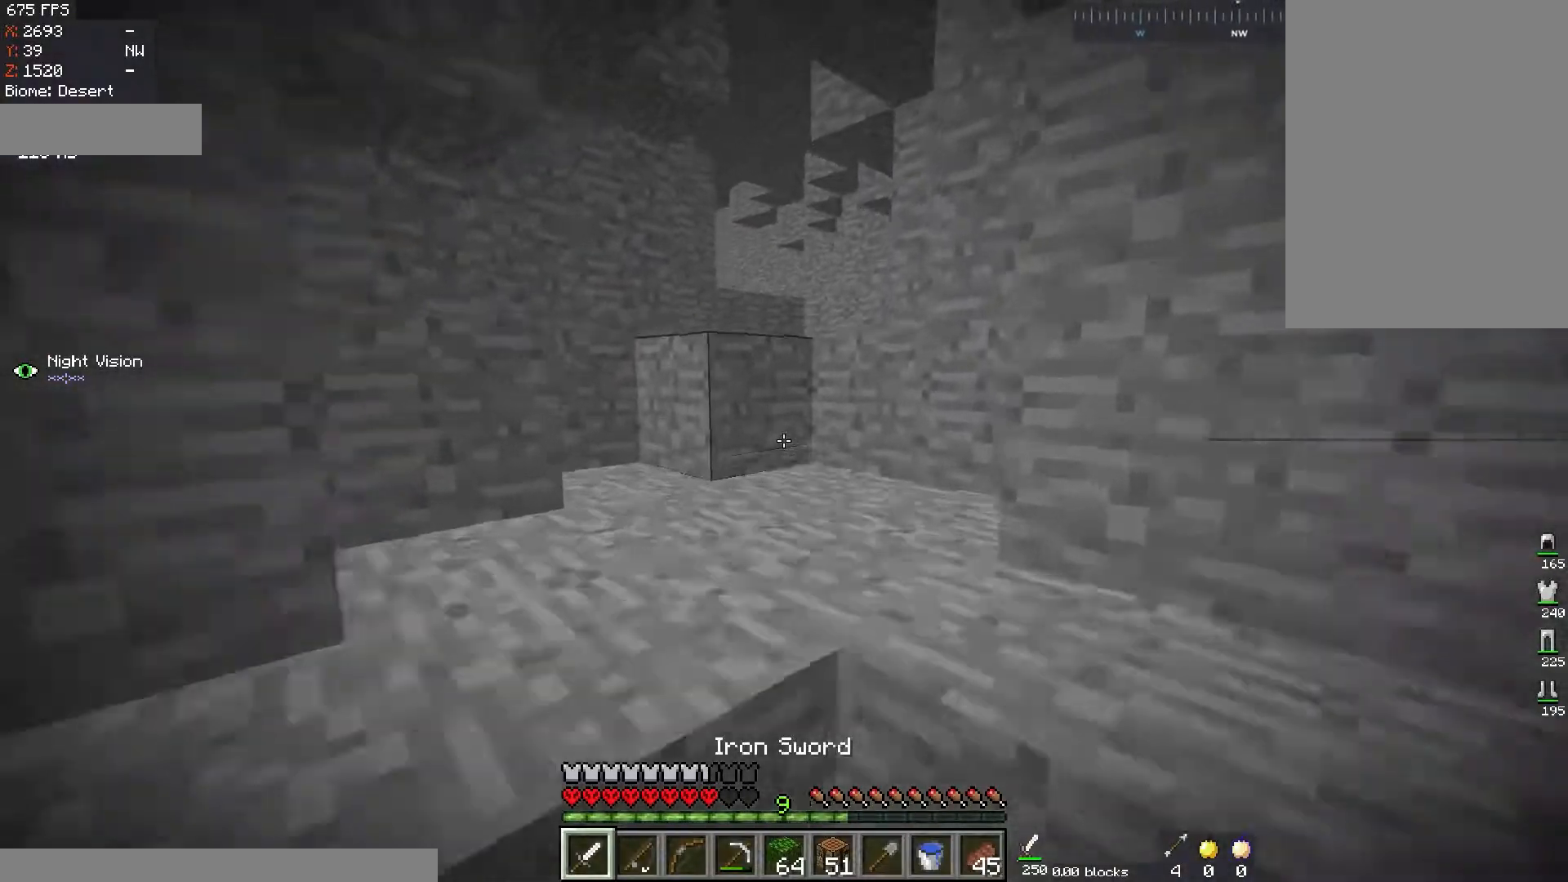
{"keys": ["space", "w"], "mouse": [], "events": [[167, "a", "down"], [217, "space", "up"], [317, "a", "up"], [350, "space", "down"]]}
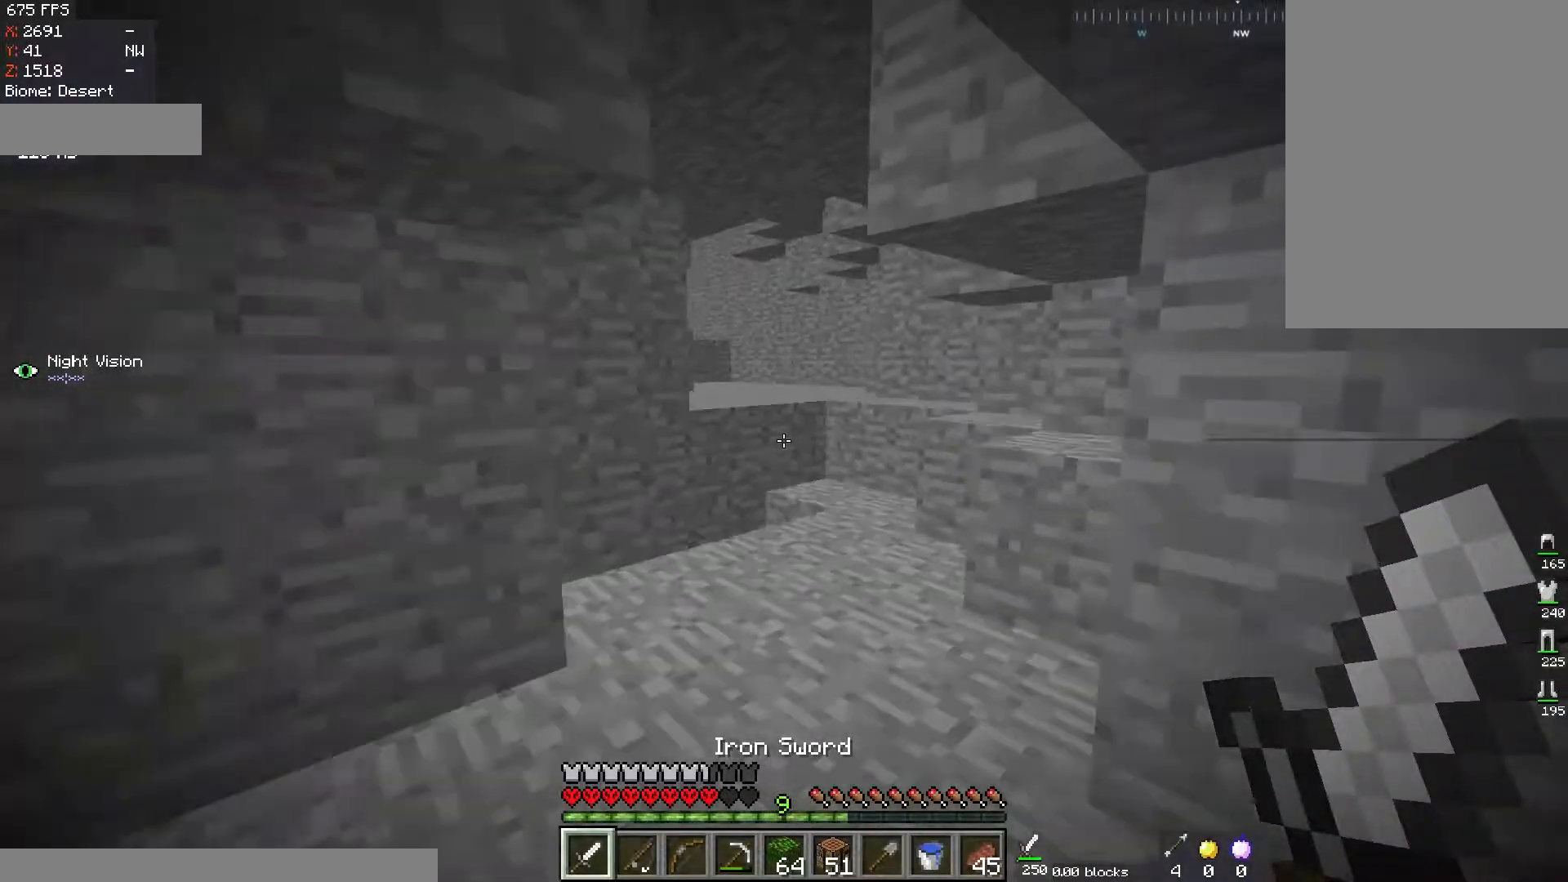
{"keys": ["w"], "mouse": [], "events": [[101, "space", "up"], [334, "d", "down"], [501, "d", "up"]]}
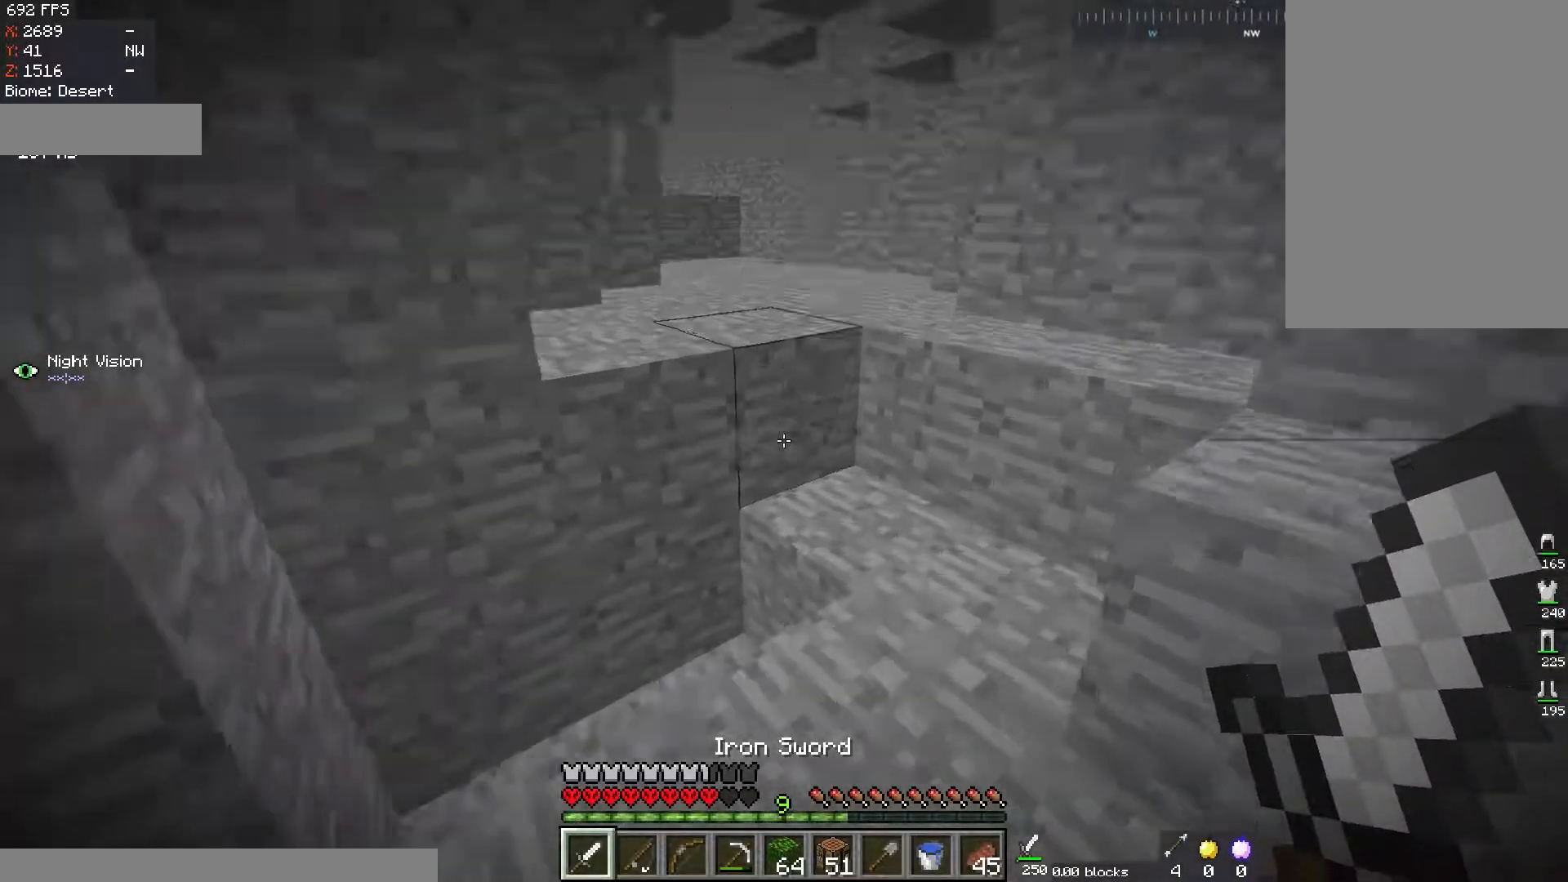
{"keys": ["w"], "mouse": [], "events": [[217, "space", "down"], [450, "space", "up"]]}
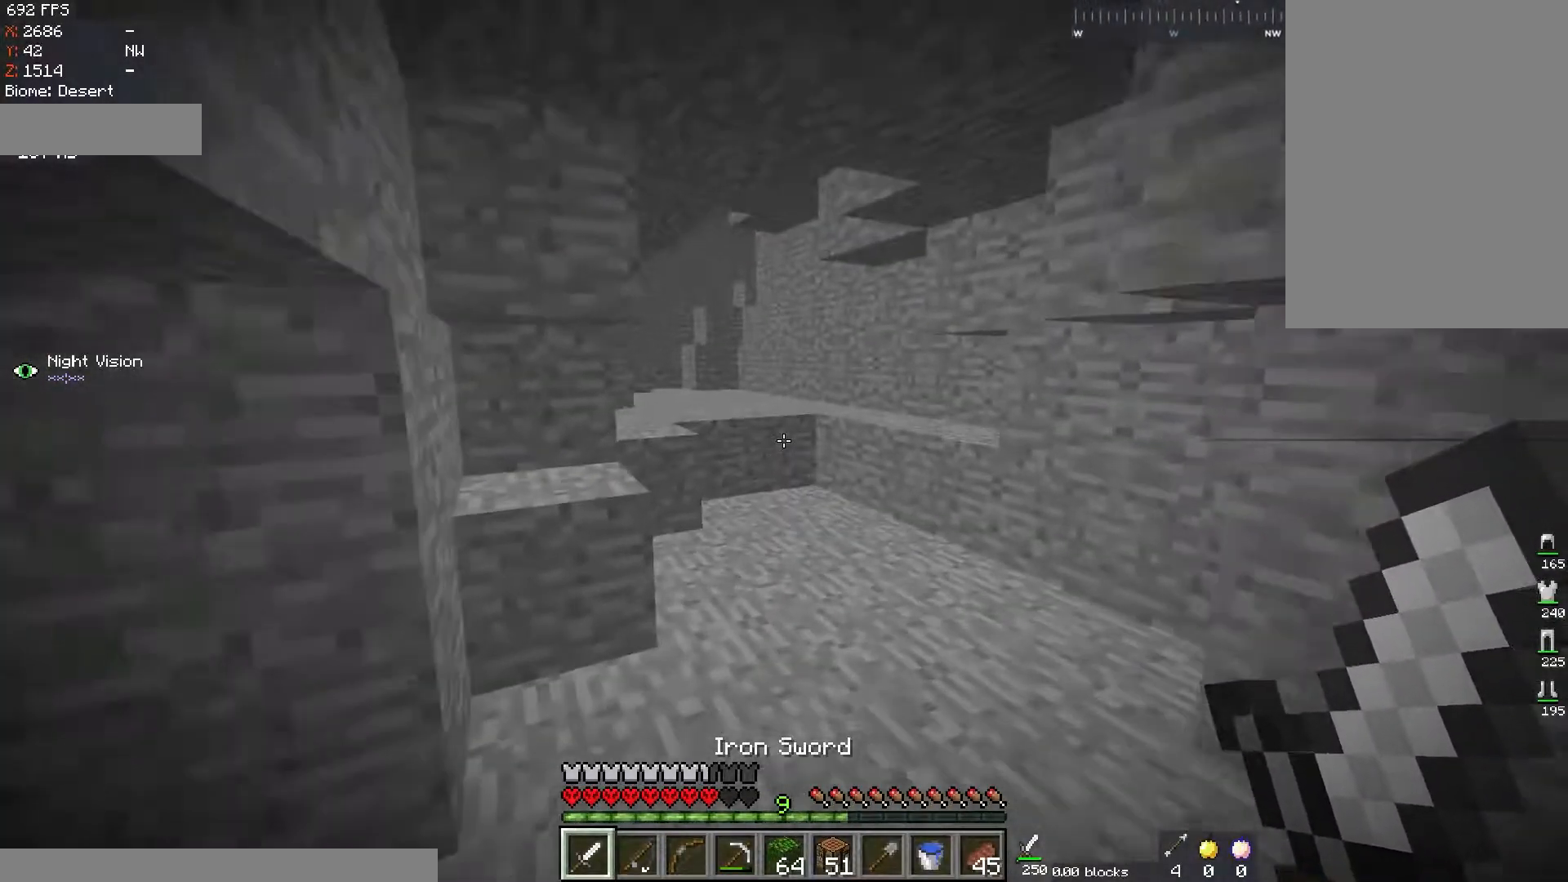
{"keys": ["w"], "mouse": [], "events": [[151, "d", "down"], [384, "d", "up"]]}
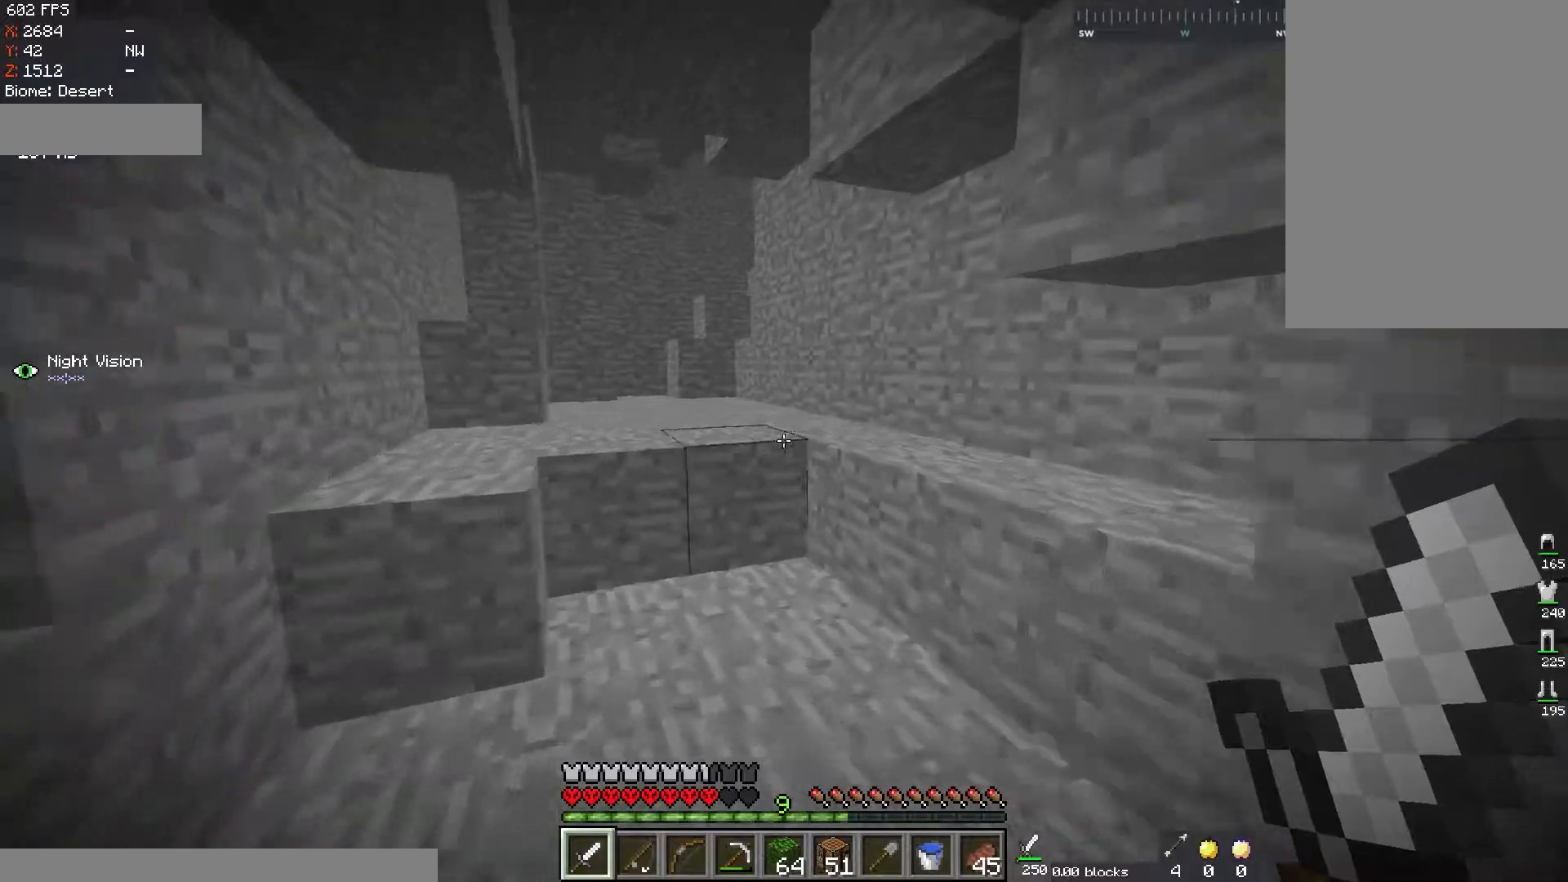
{"keys": ["space", "w"], "mouse": [], "events": [[400, "space", "down"]]}
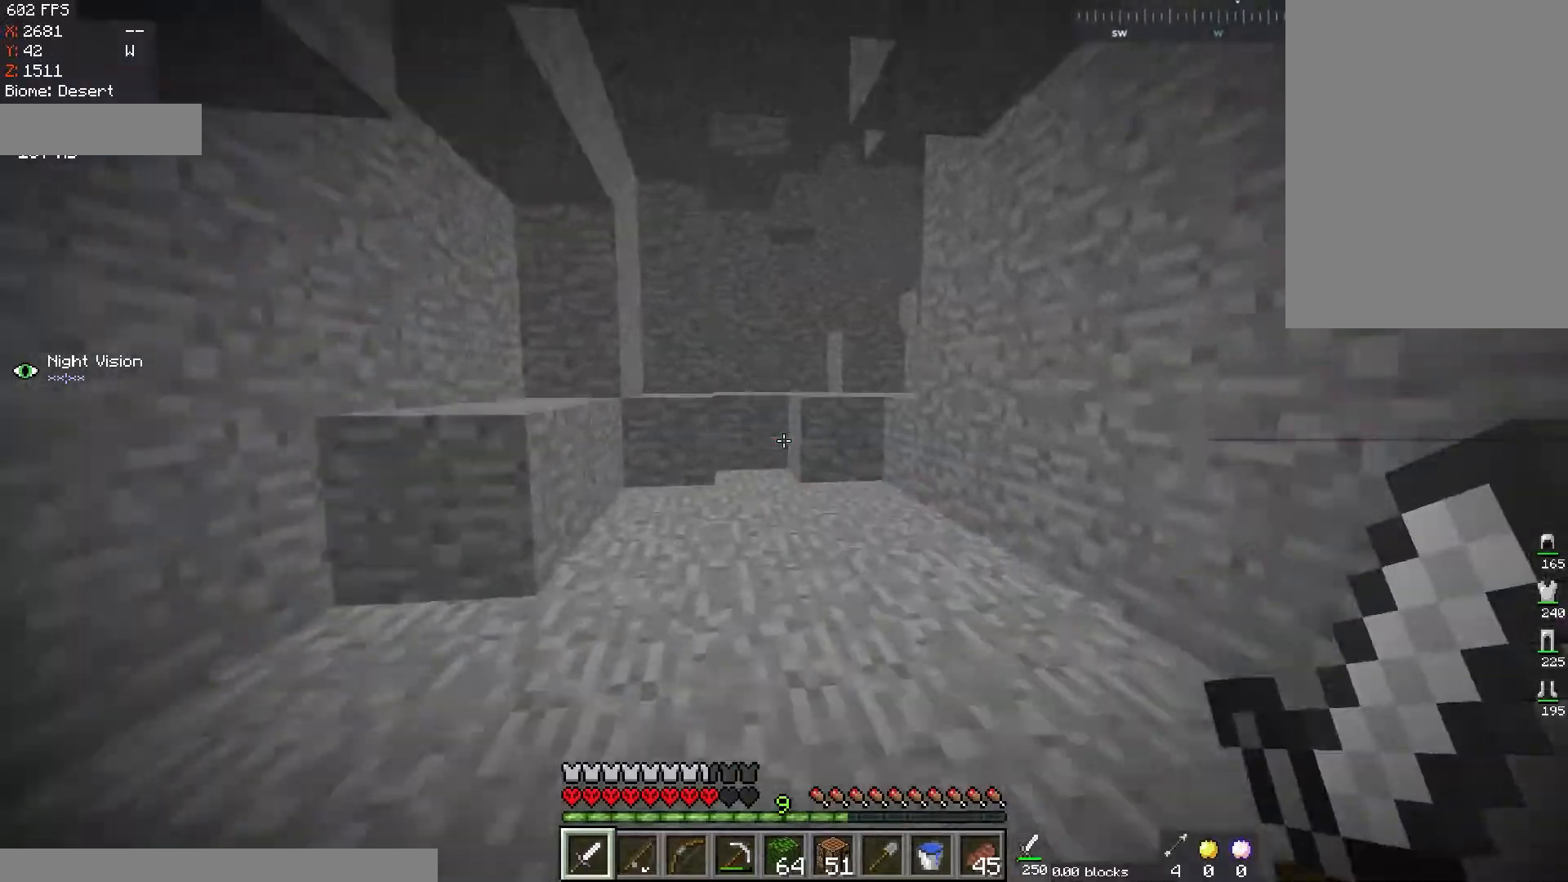
{"keys": ["a", "w"], "mouse": [], "events": [[184, "space", "up"], [217, "a", "down"]]}
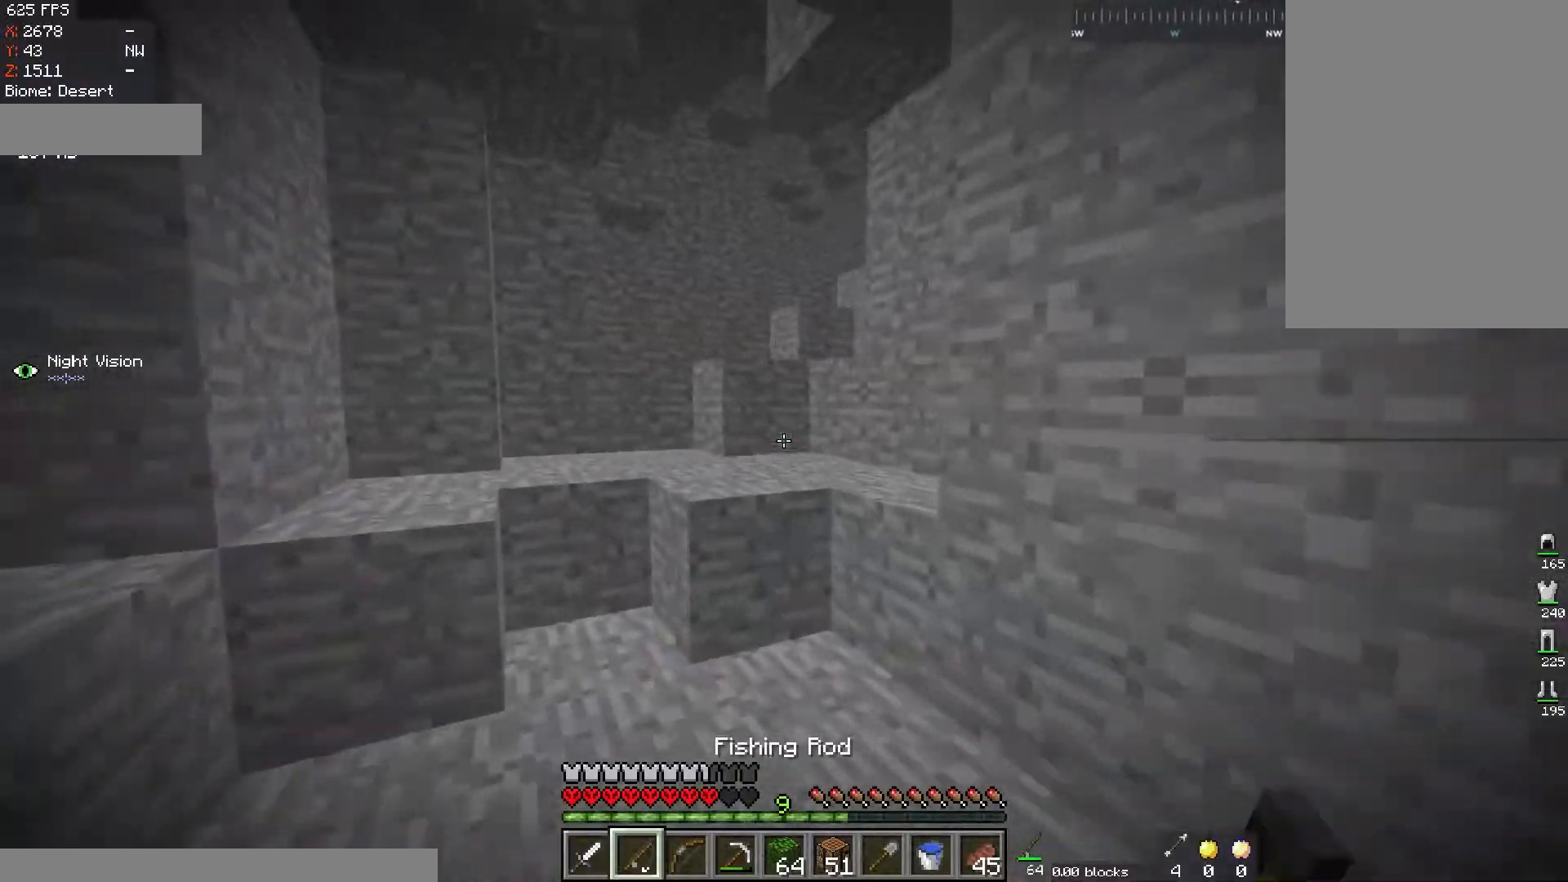
{"keys": ["a", "w"], "mouse": [], "events": [[50, "a", "up"], [150, "space", "down"], [217, "a", "down"], [400, "space", "up"]]}
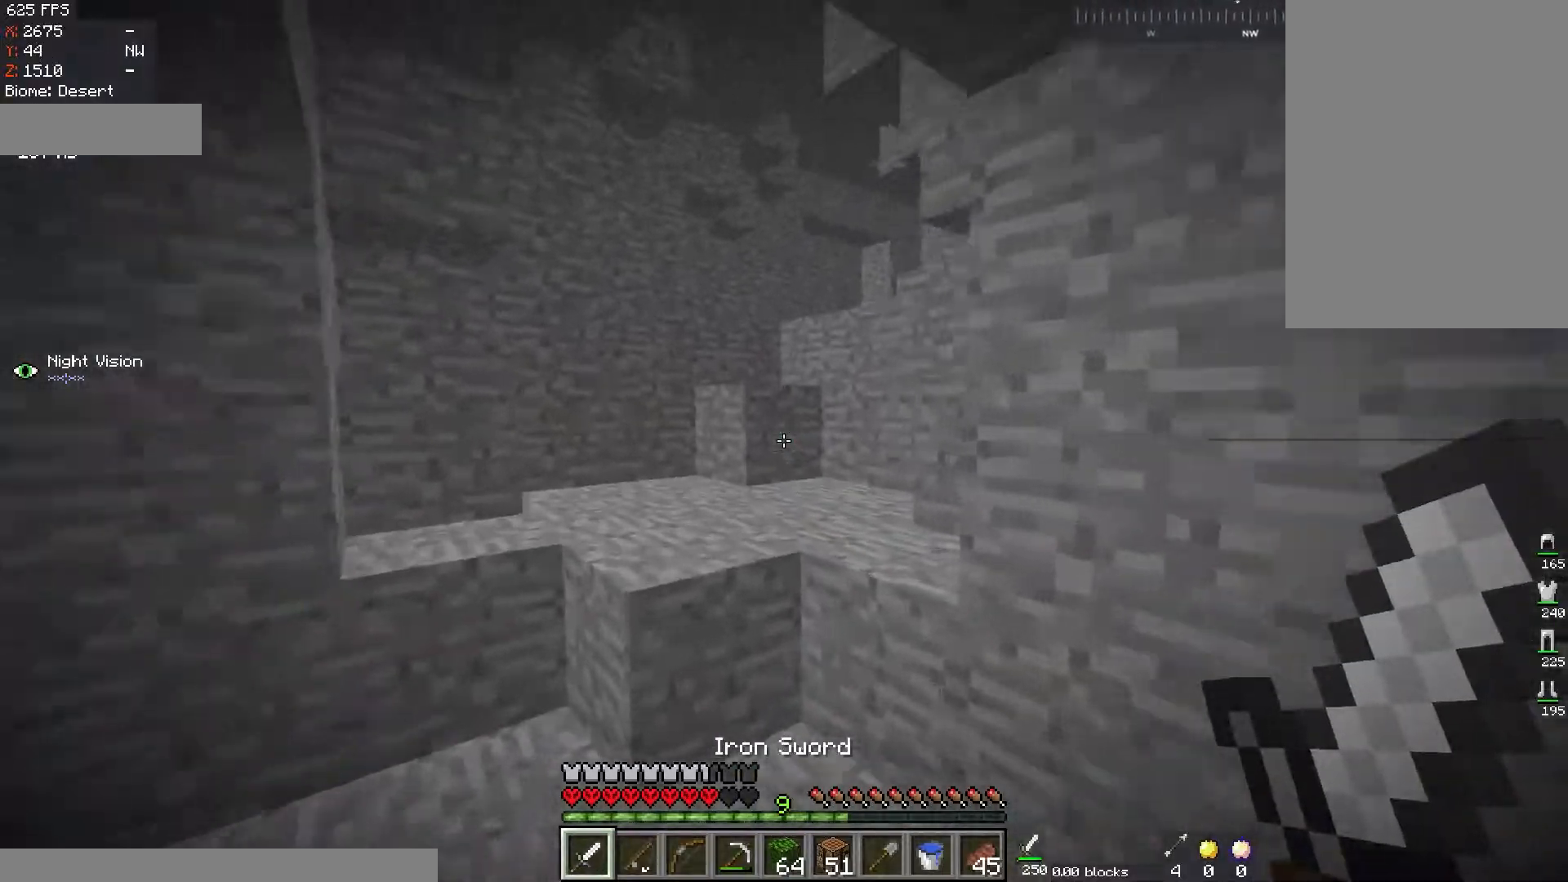
{"keys": ["space", "w"], "mouse": [], "events": [[17, "space", "down"], [251, "a", "up"], [251, "space", "up"], [384, "space", "down"]]}
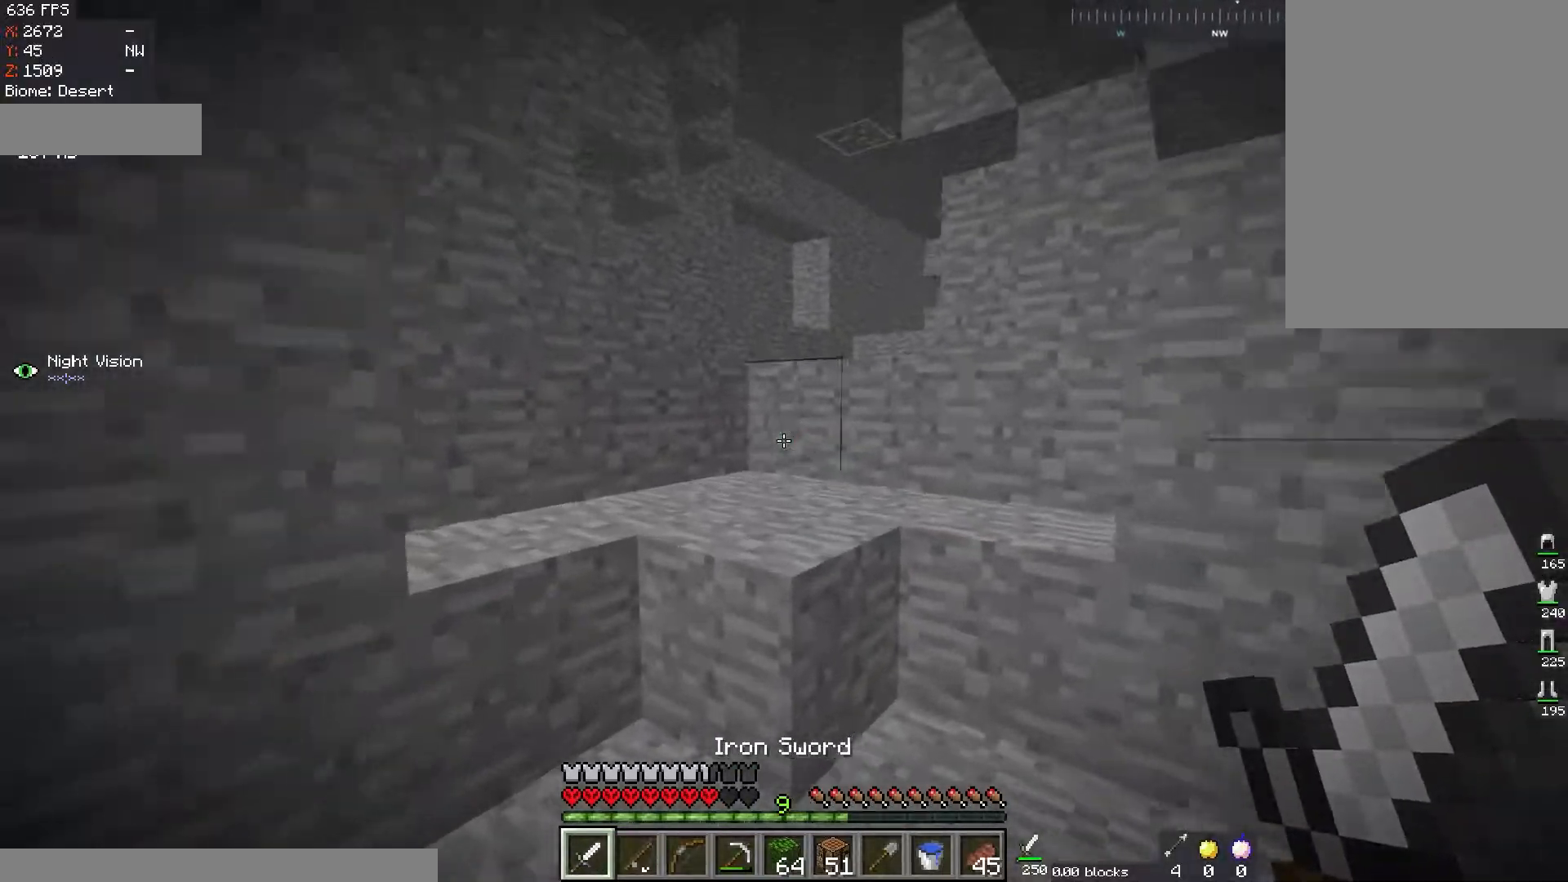
{"keys": ["space", "w"], "mouse": [], "events": [[133, "space", "up"], [183, "w", "up"], [300, "w", "down"], [317, "space", "down"]]}
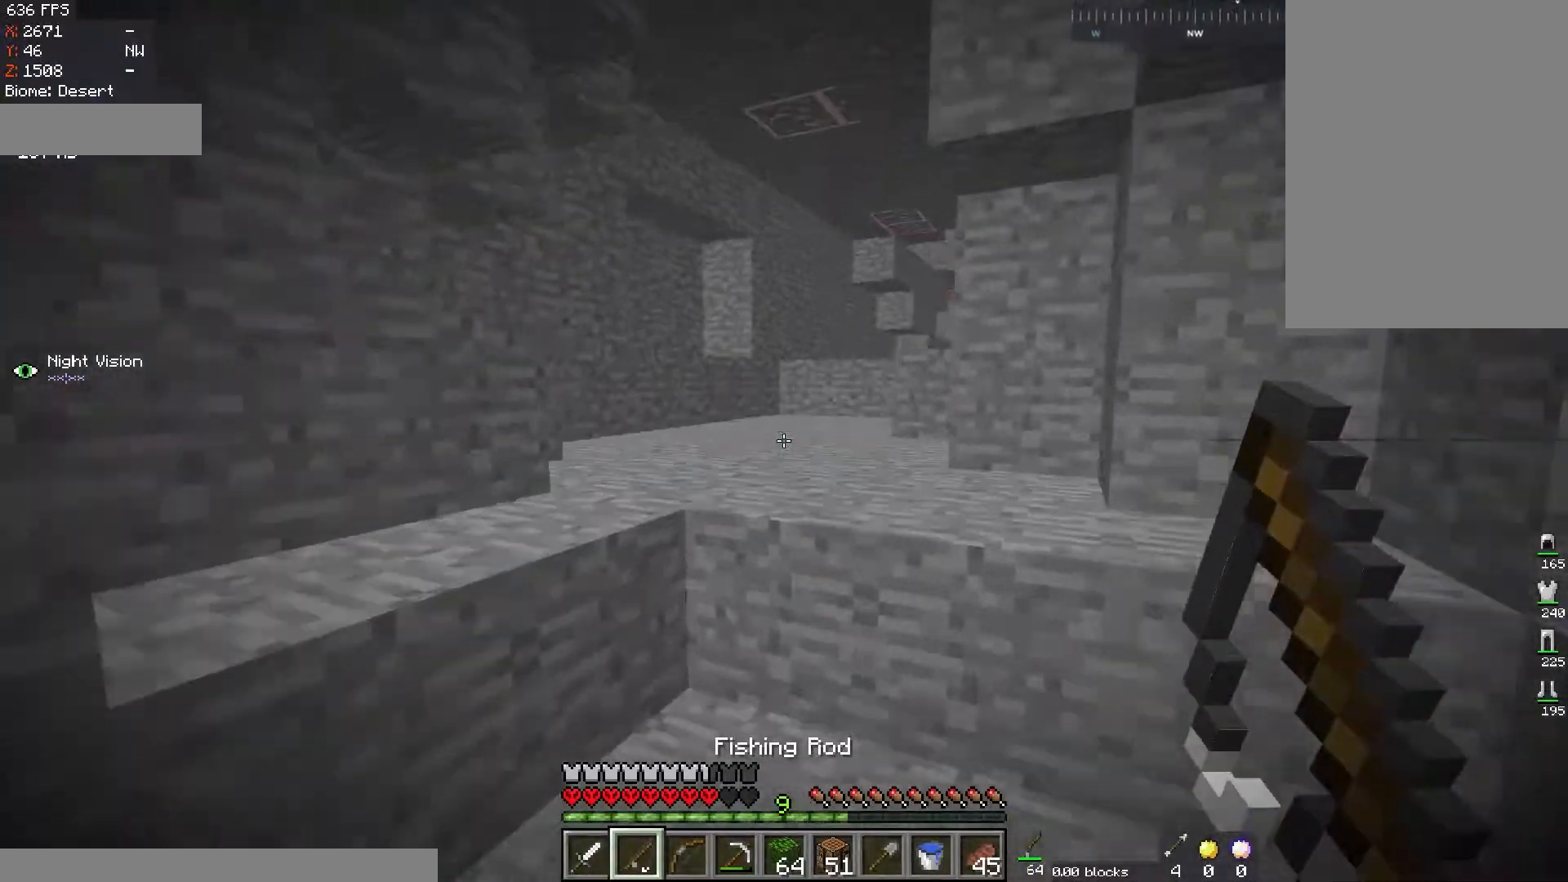
{"keys": ["w"], "mouse": [], "events": [[51, "space", "up"], [217, "space", "down"], [501, "space", "up"]]}
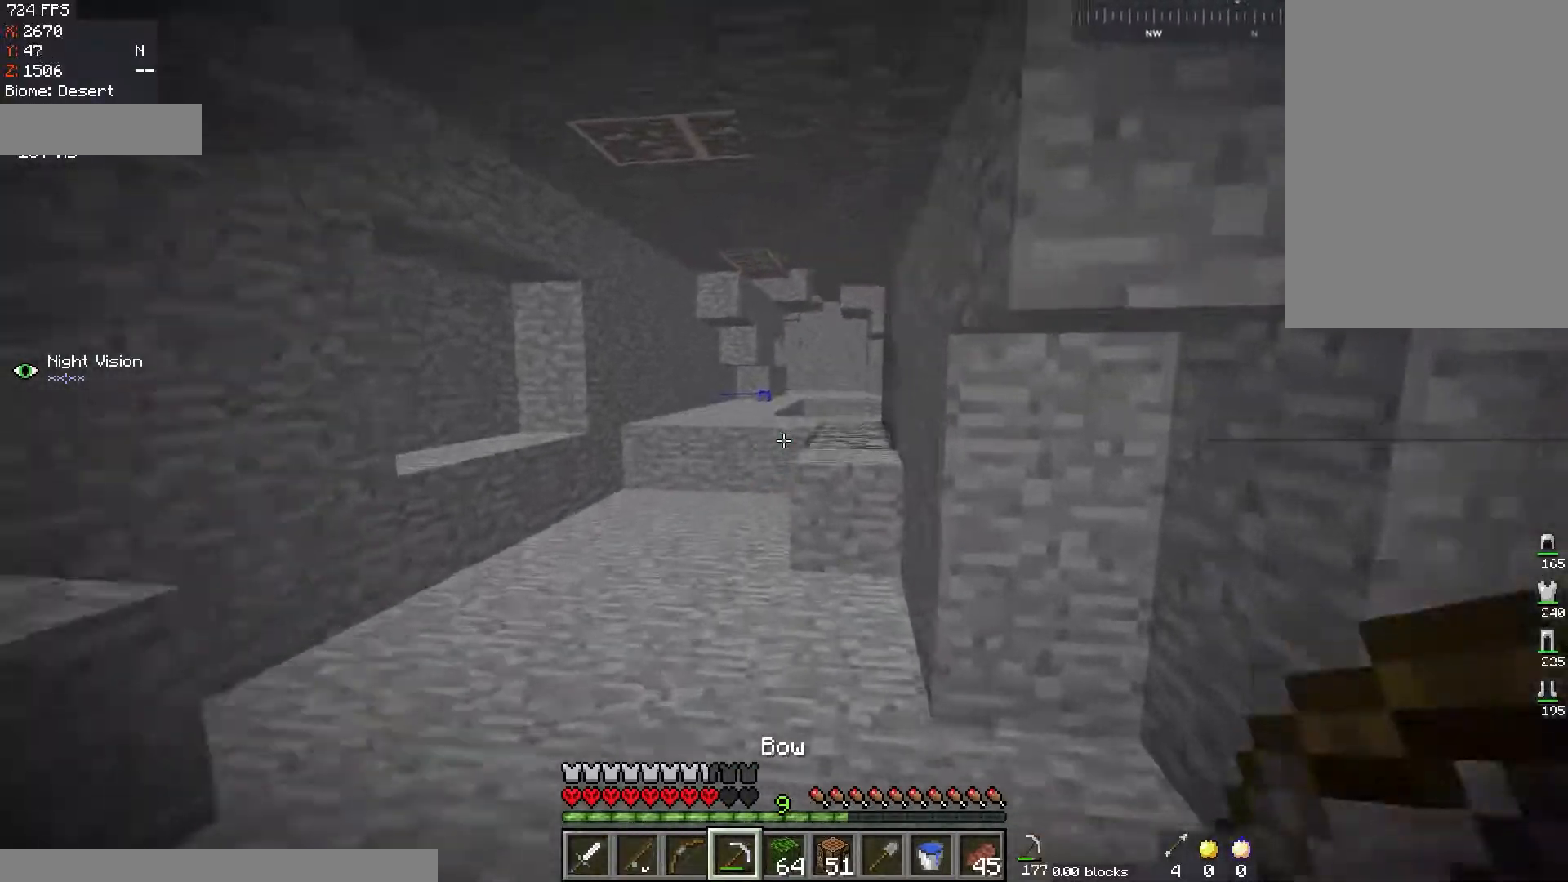
{"keys": ["w"], "mouse": [], "events": [[200, "a", "down"], [484, "a", "up"]]}
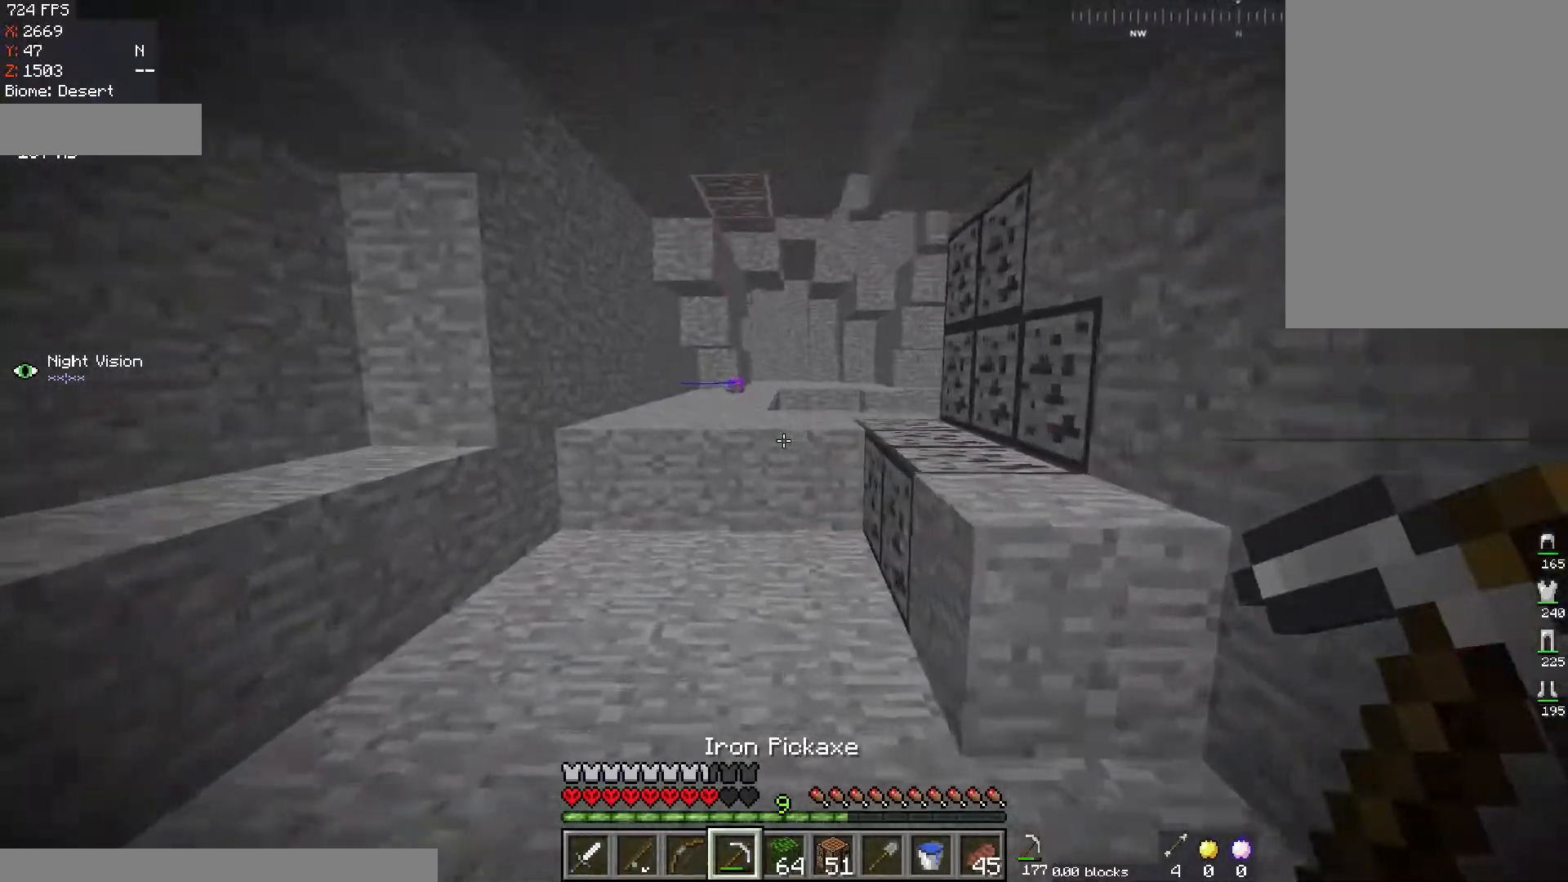
{"keys": ["w"], "mouse": [], "events": []}
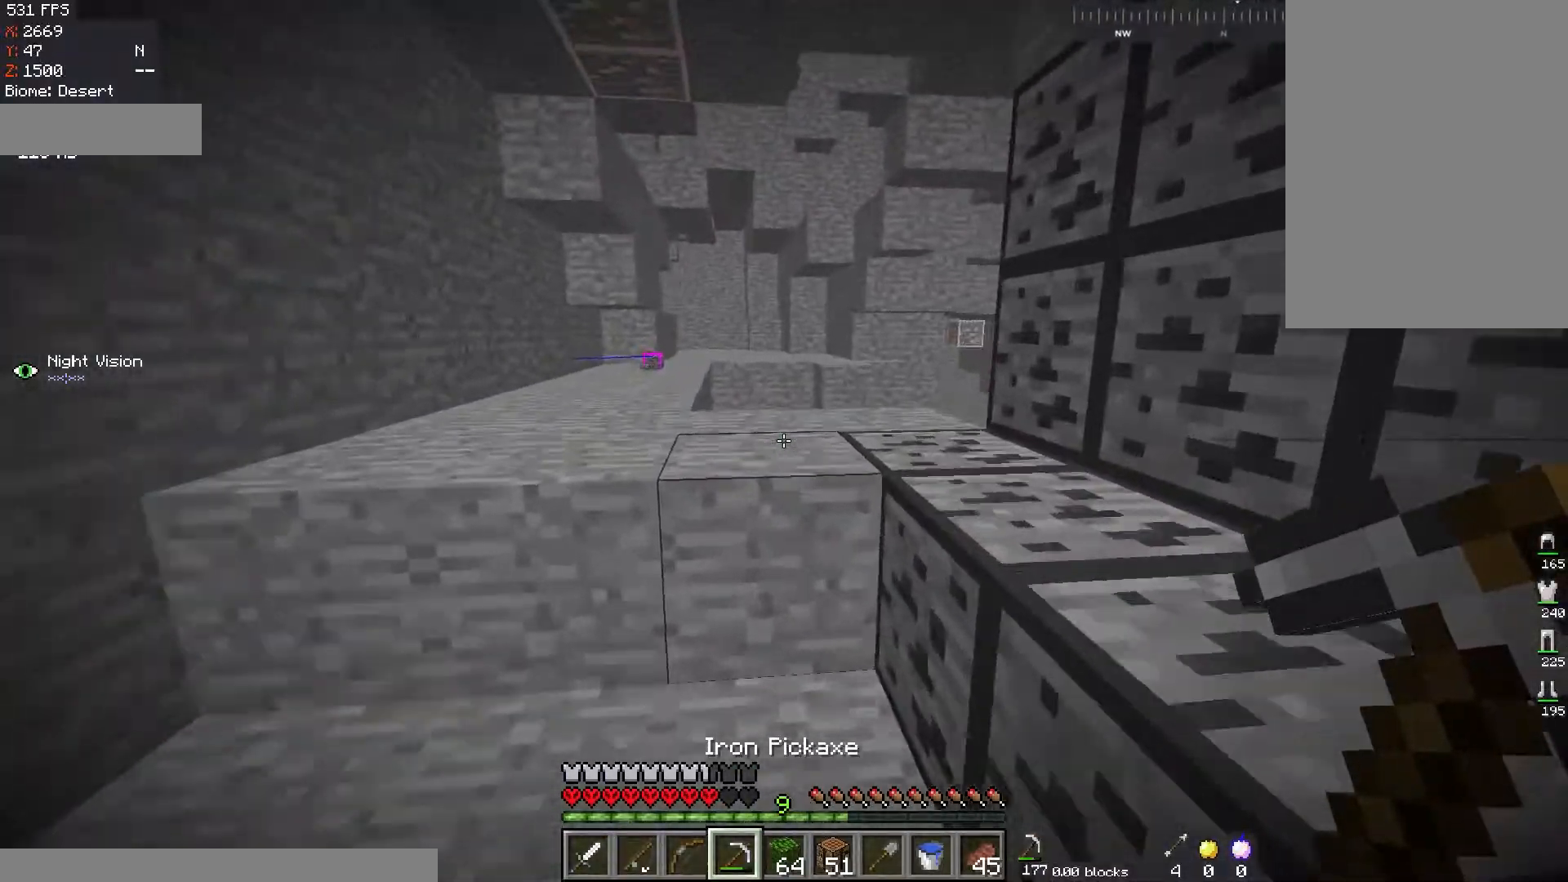
{"keys": ["w"], "mouse": [], "events": [[17, "space", "down"], [117, "a", "down"], [267, "space", "up"], [417, "a", "up"]]}
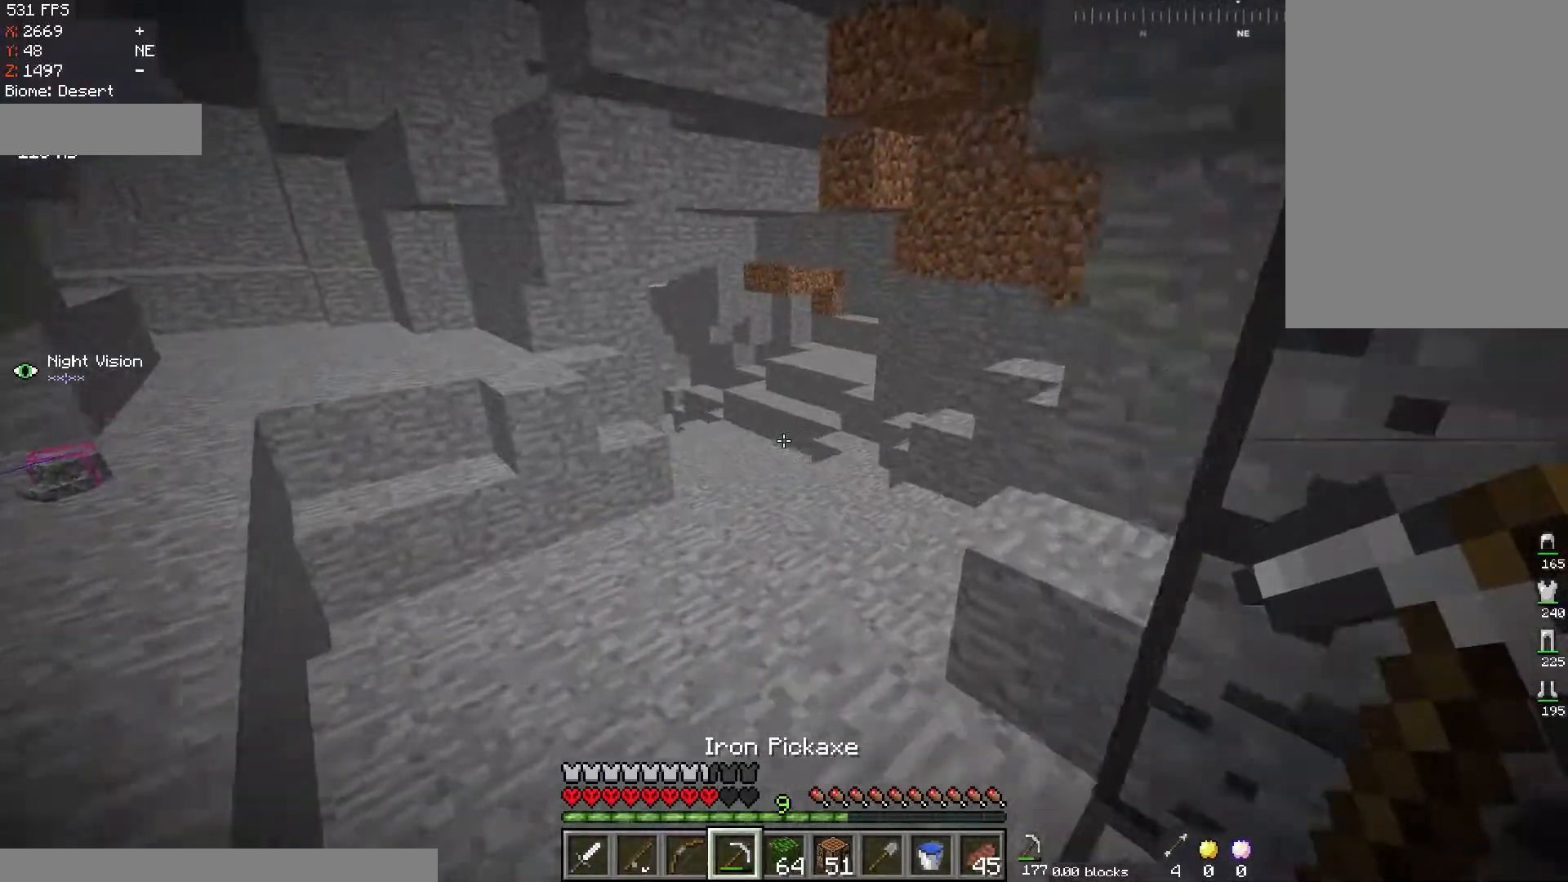
{"keys": ["d", "w"], "mouse": [], "events": [[434, "d", "down"]]}
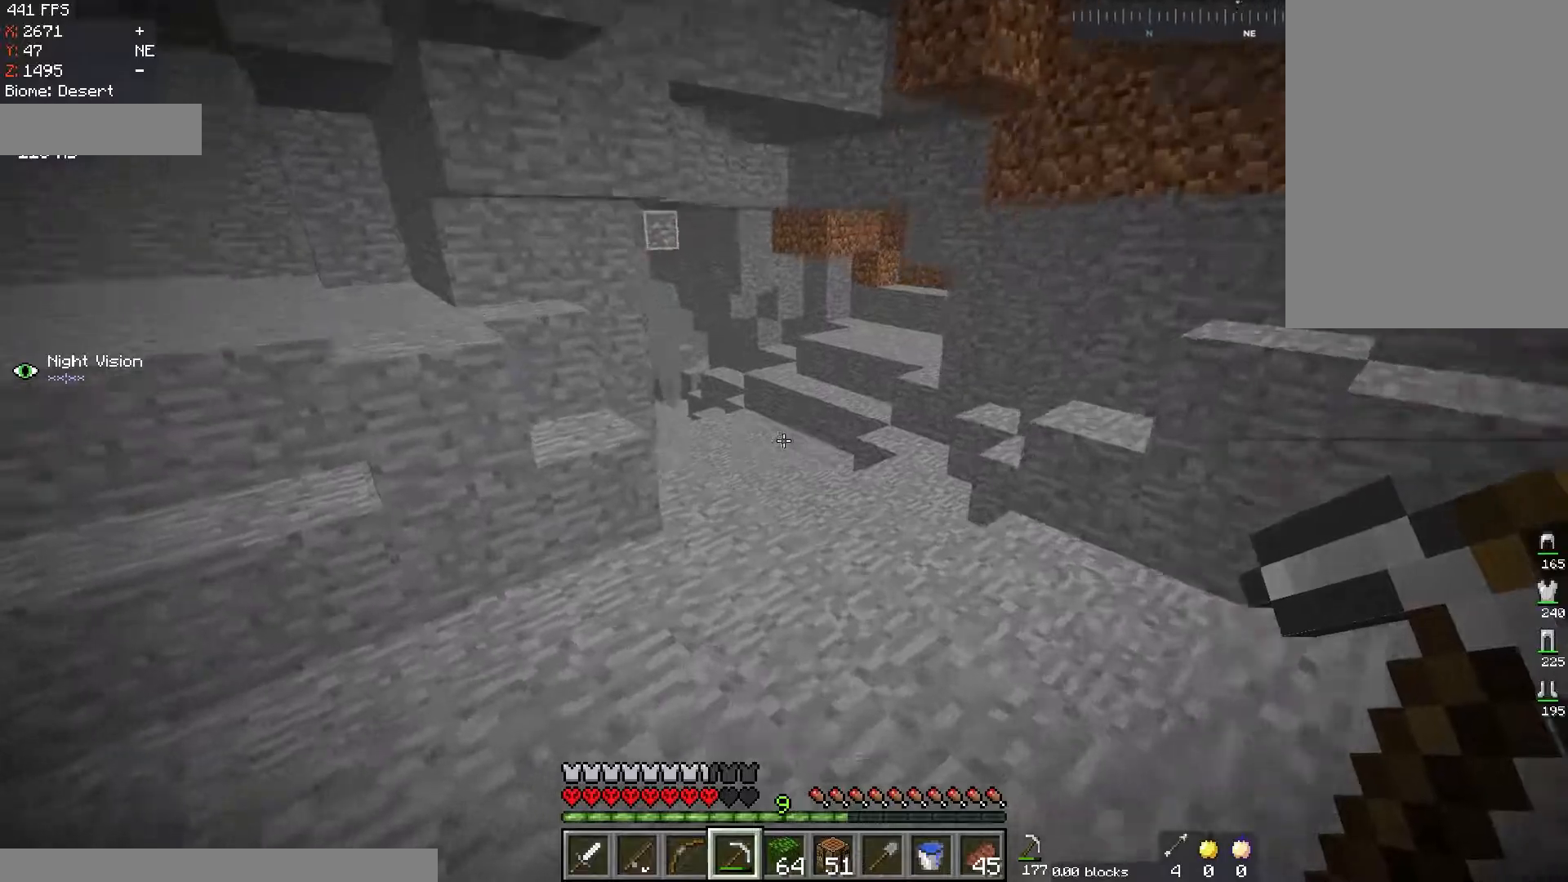
{"keys": ["w"], "mouse": [], "events": [[200, "d", "up"]]}
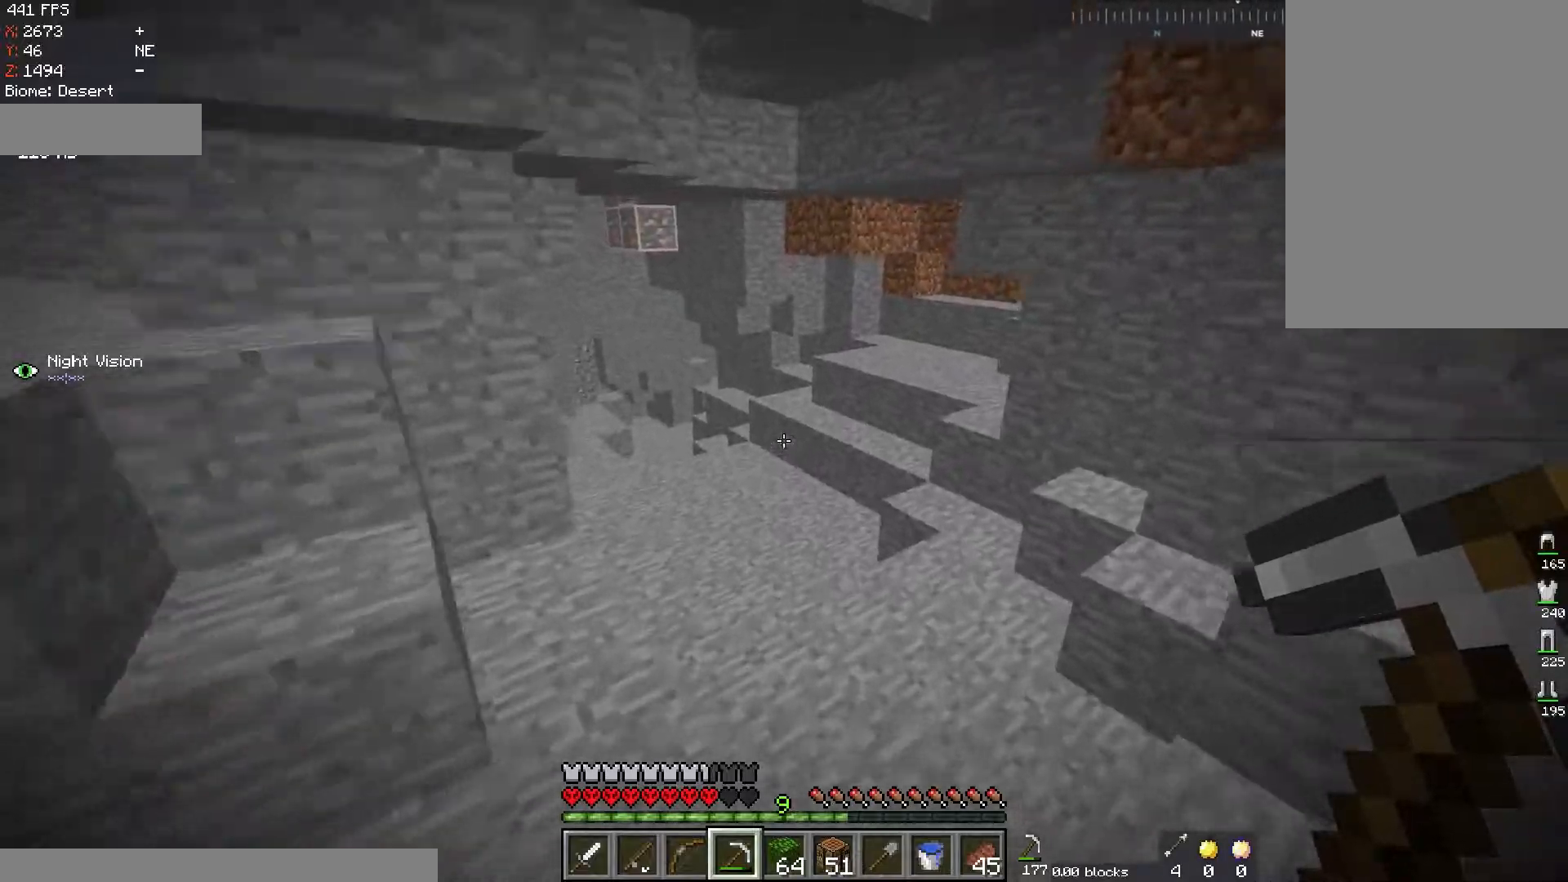
{"keys": ["w"], "mouse": [], "events": []}
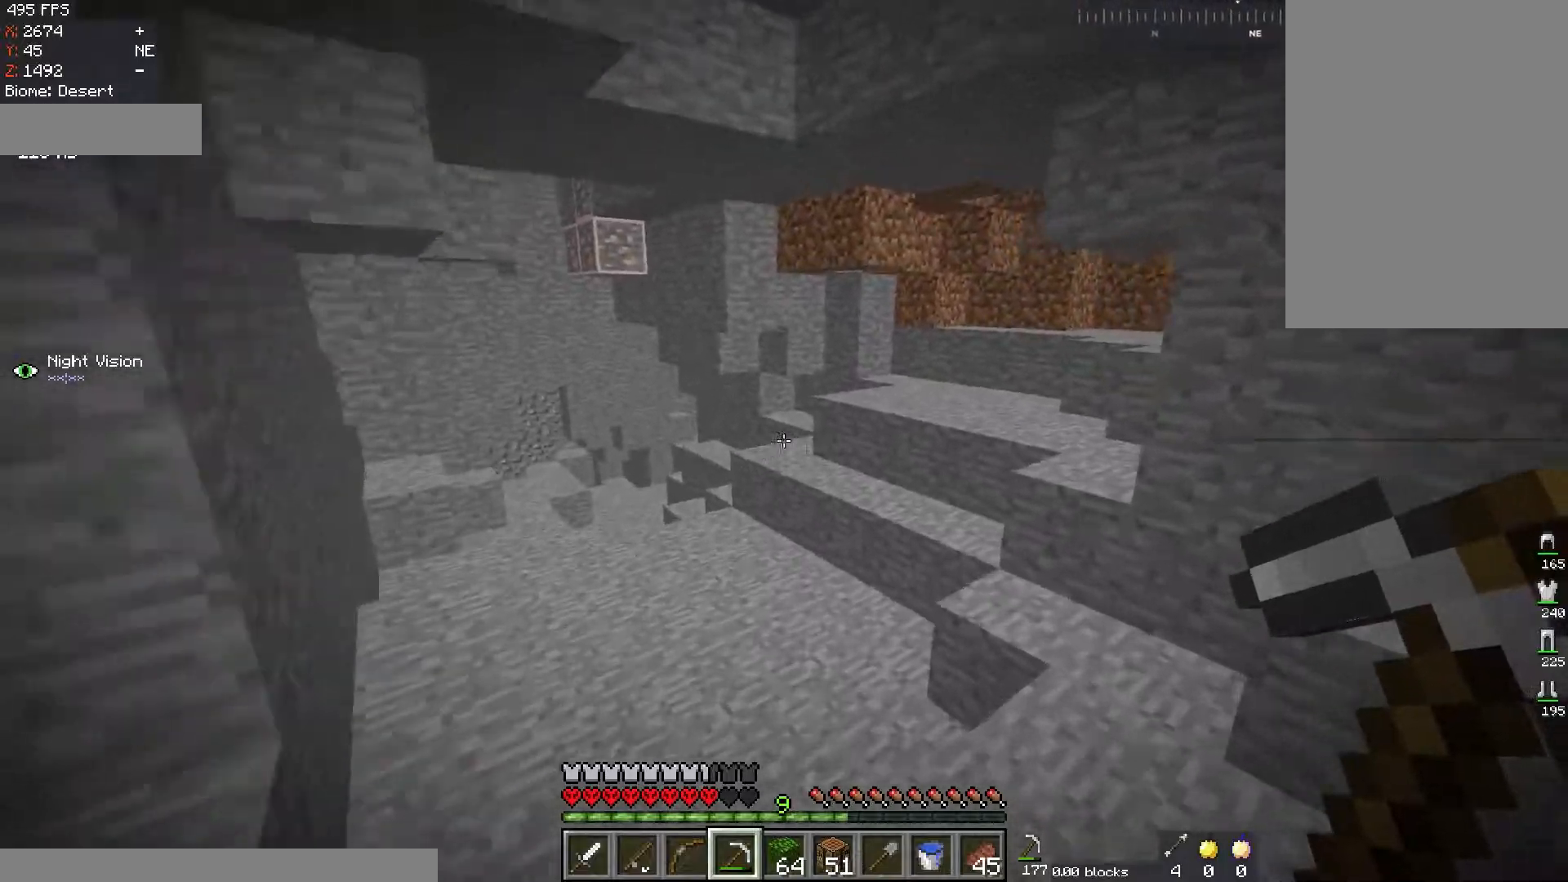
{"keys": ["space", "w"], "mouse": [], "events": [[34, "a", "down"], [251, "a", "up"], [284, "space", "down"]]}
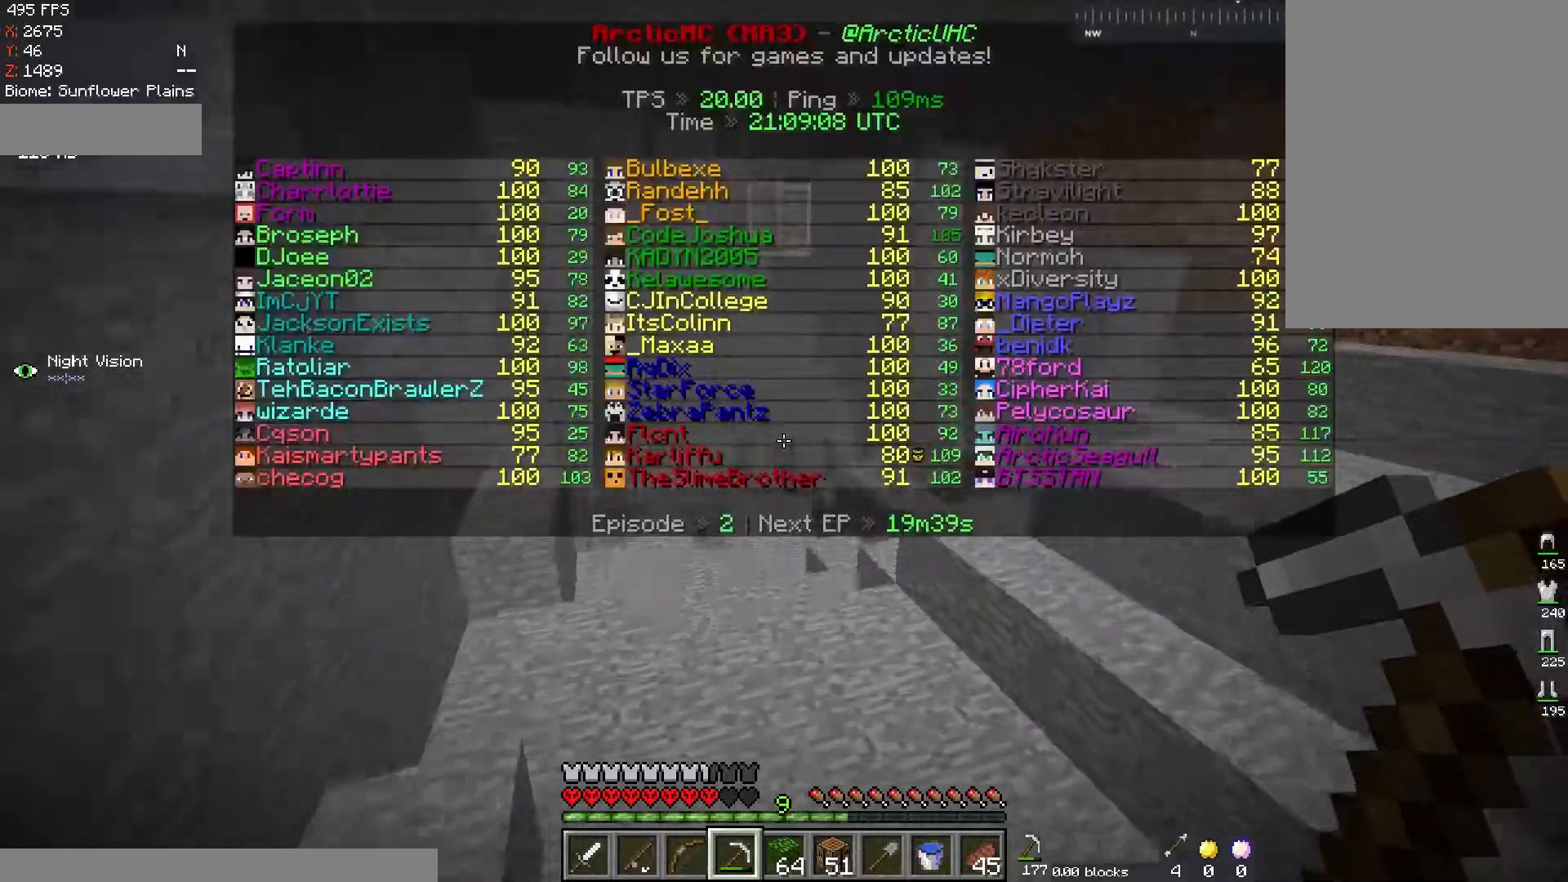
{"keys": ["space", "w"], "mouse": [], "events": [[33, "space", "up"], [400, "space", "down"]]}
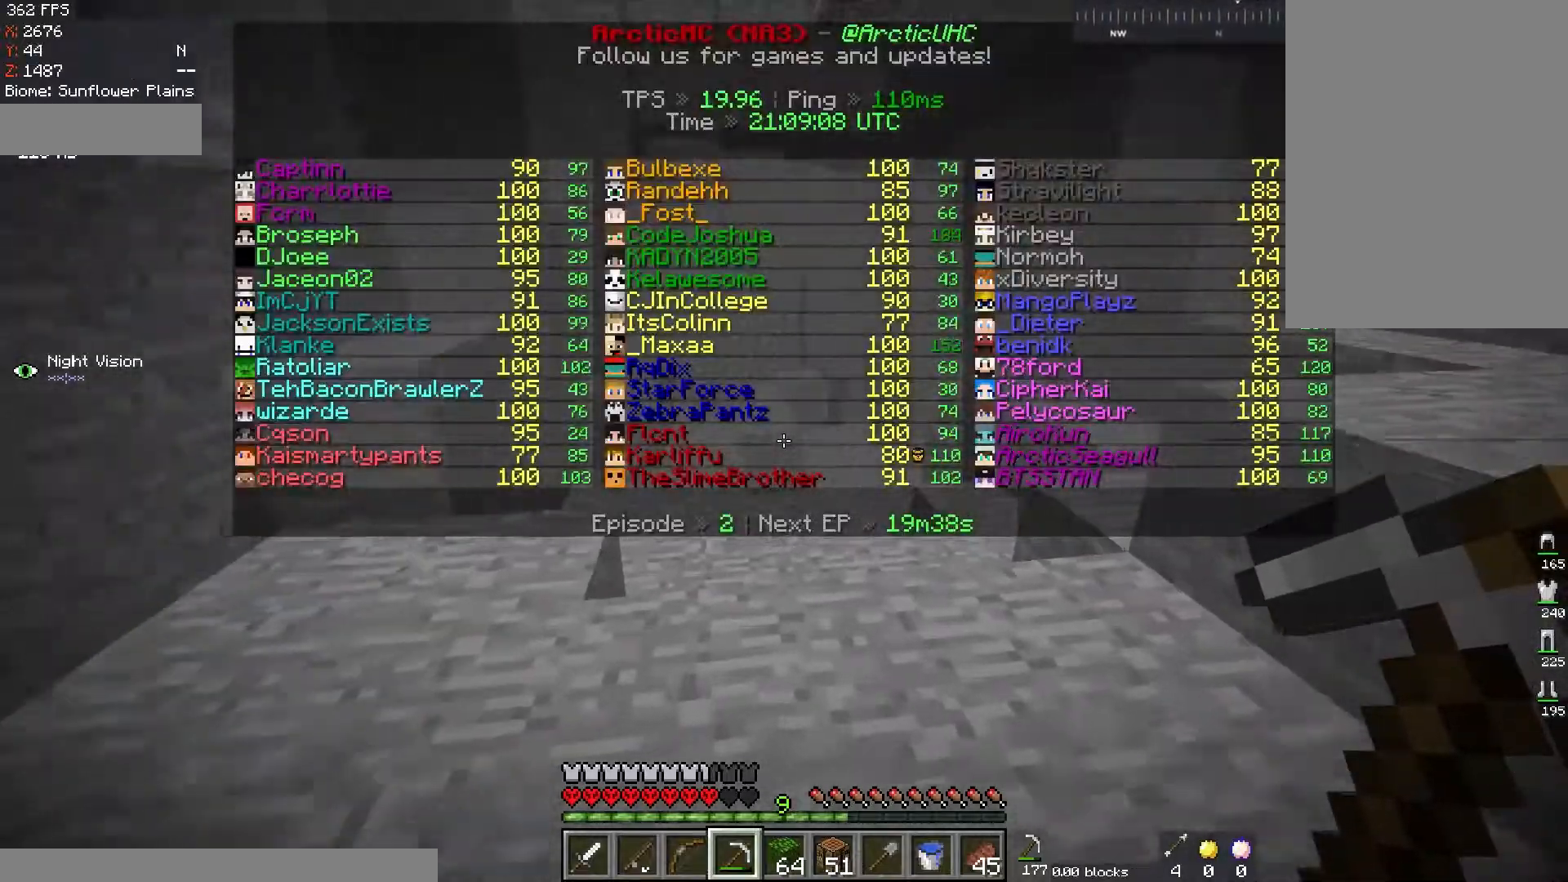
{"keys": ["w"], "mouse": [], "events": [[150, "space", "up"]]}
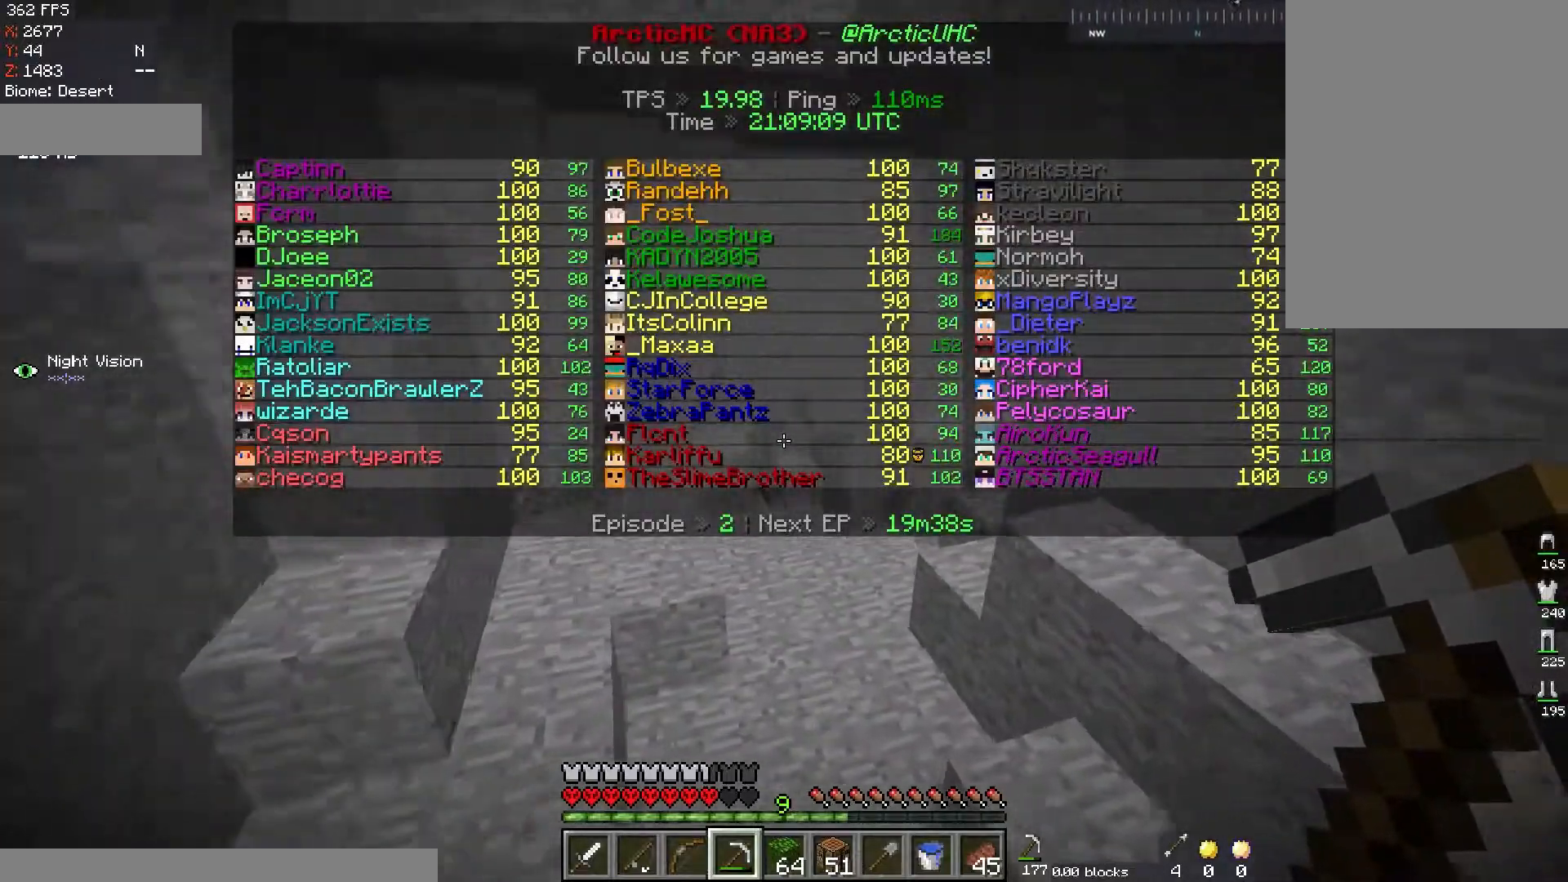
{"keys": ["w"], "mouse": [], "events": []}
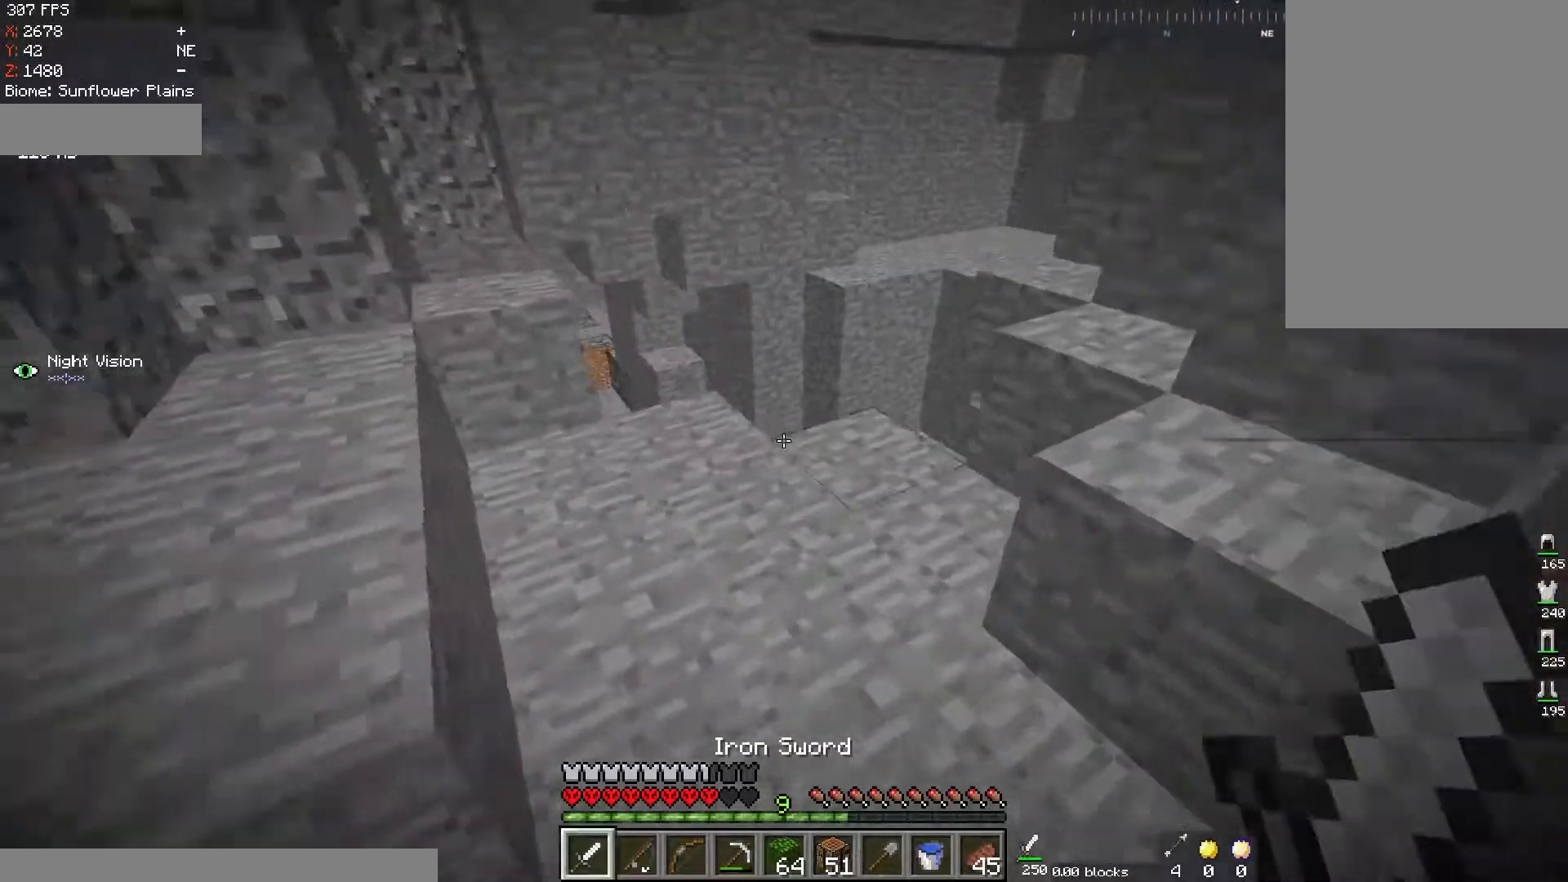
{"keys": ["w"], "mouse": [], "events": []}
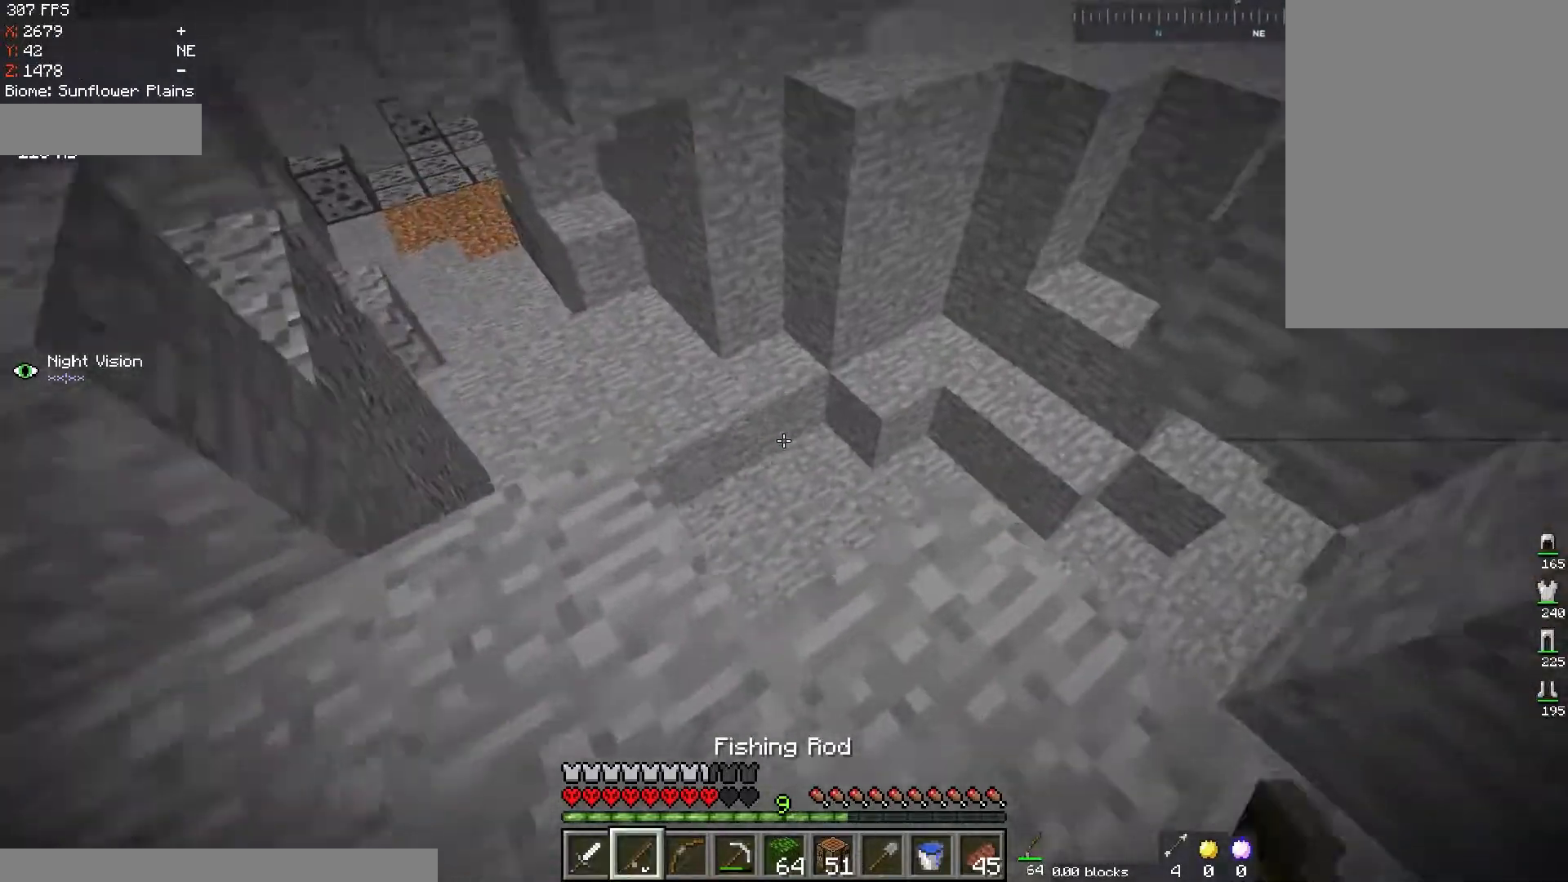
{"keys": ["a", "w"], "mouse": [], "events": [[250, "a", "down"]]}
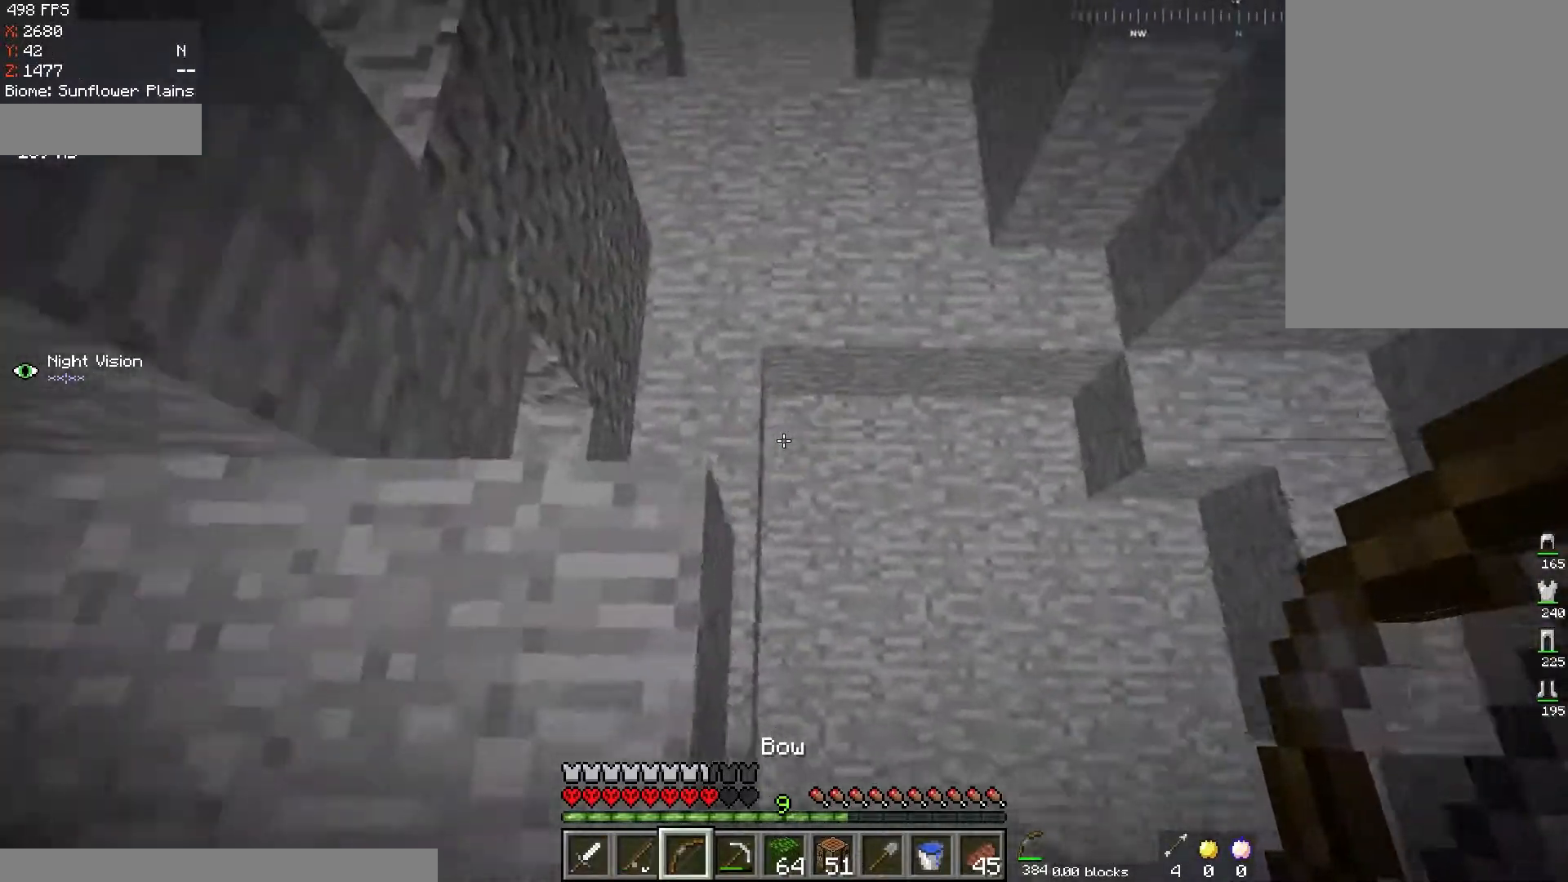
{"keys": ["a", "w"], "mouse": [], "events": []}
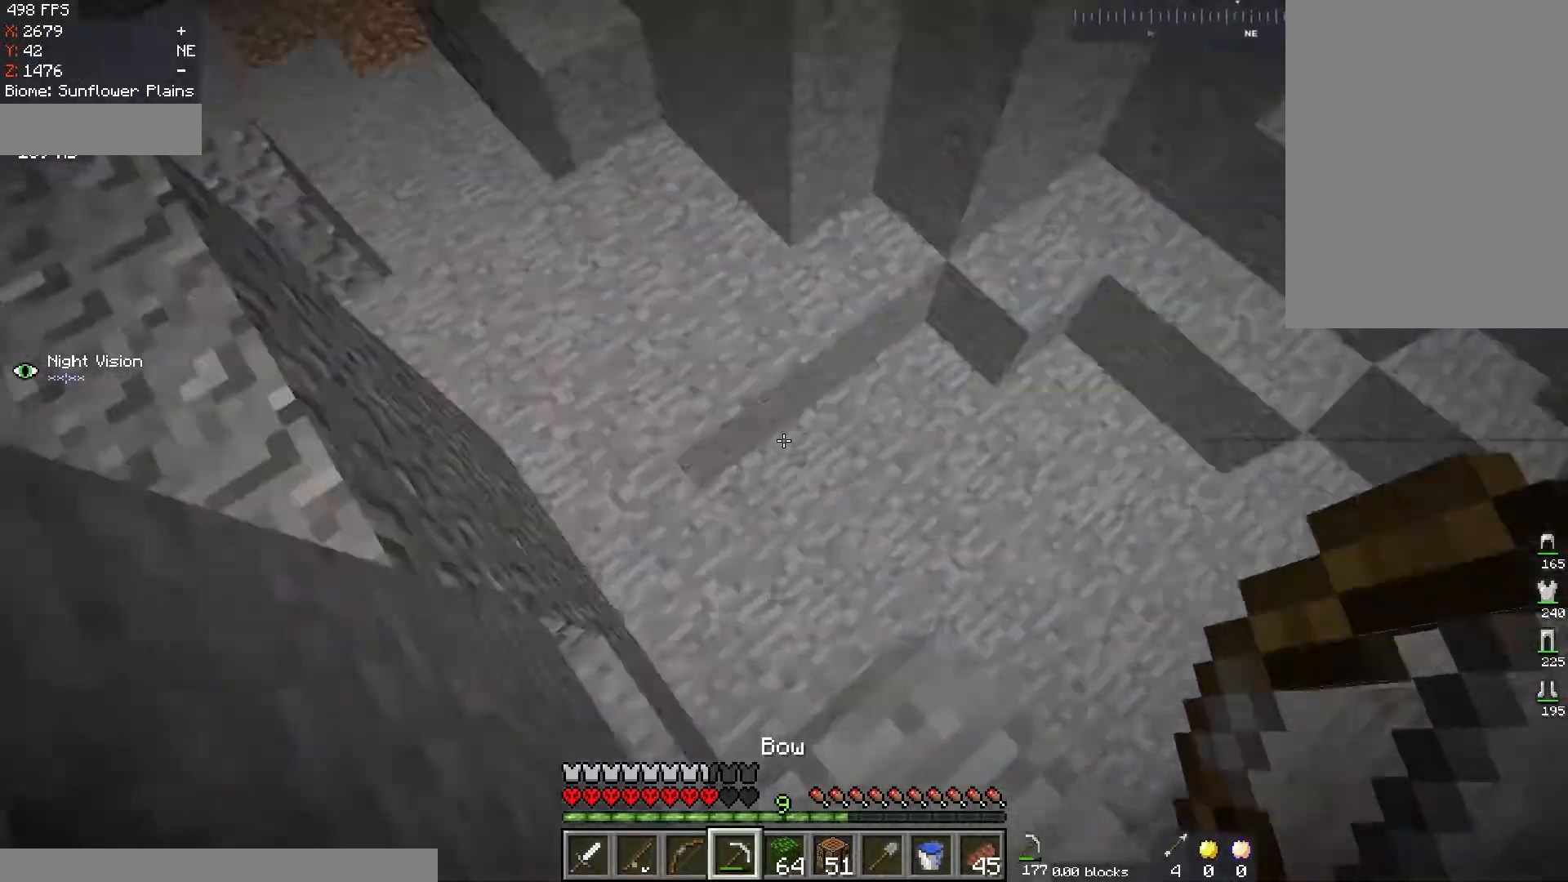
{"keys": ["d"], "mouse": [], "events": [[100, "w", "up"], [217, "a", "up"], [434, "d", "down"]]}
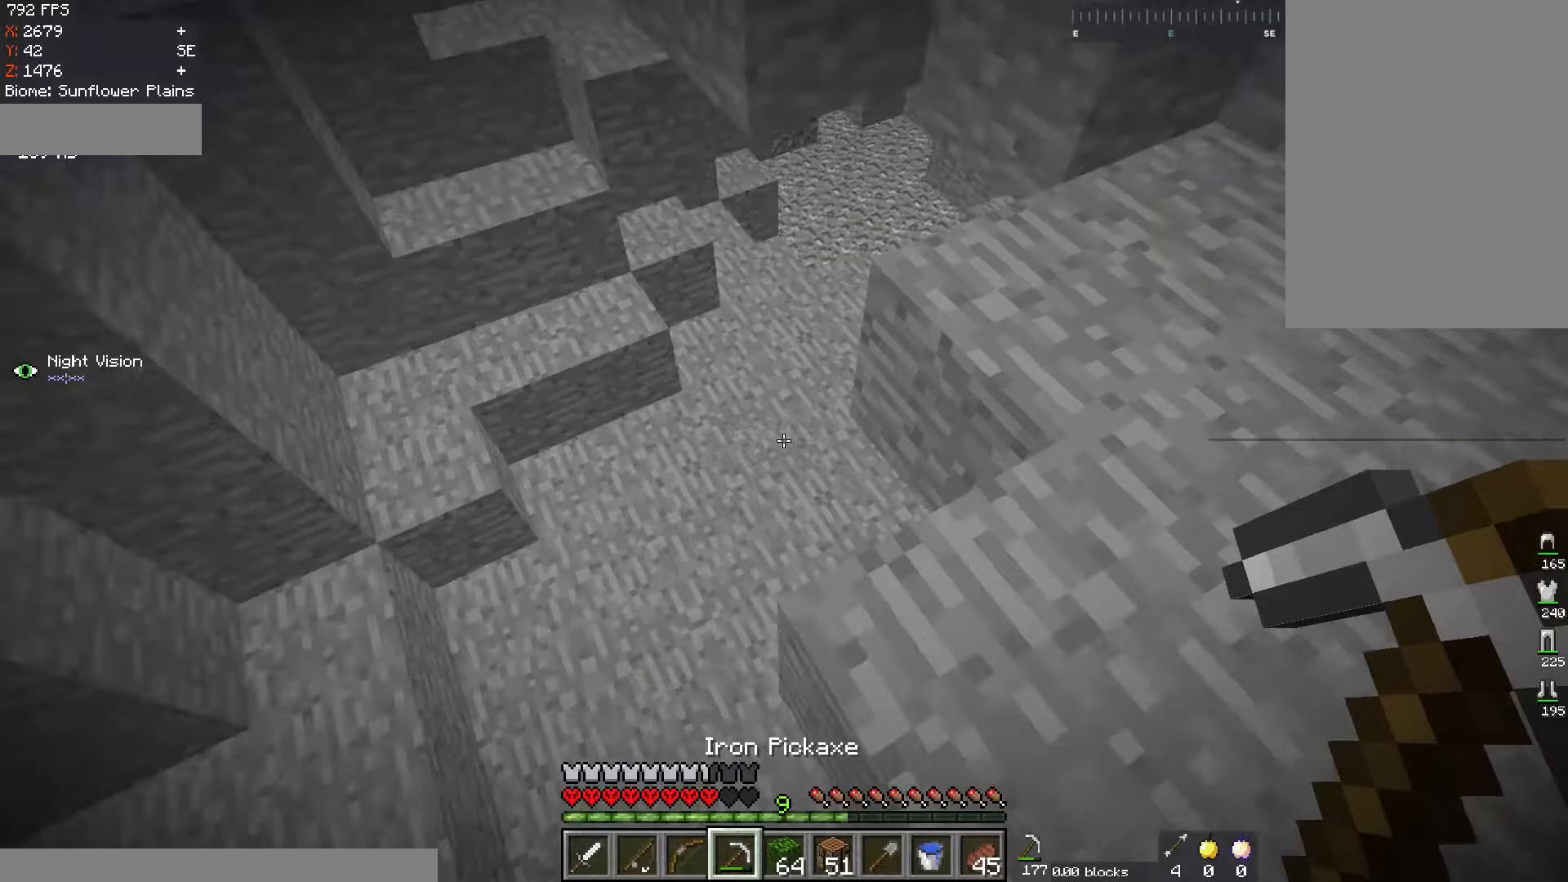
{"keys": ["d", "w"], "mouse": [], "events": [[200, "w", "down"]]}
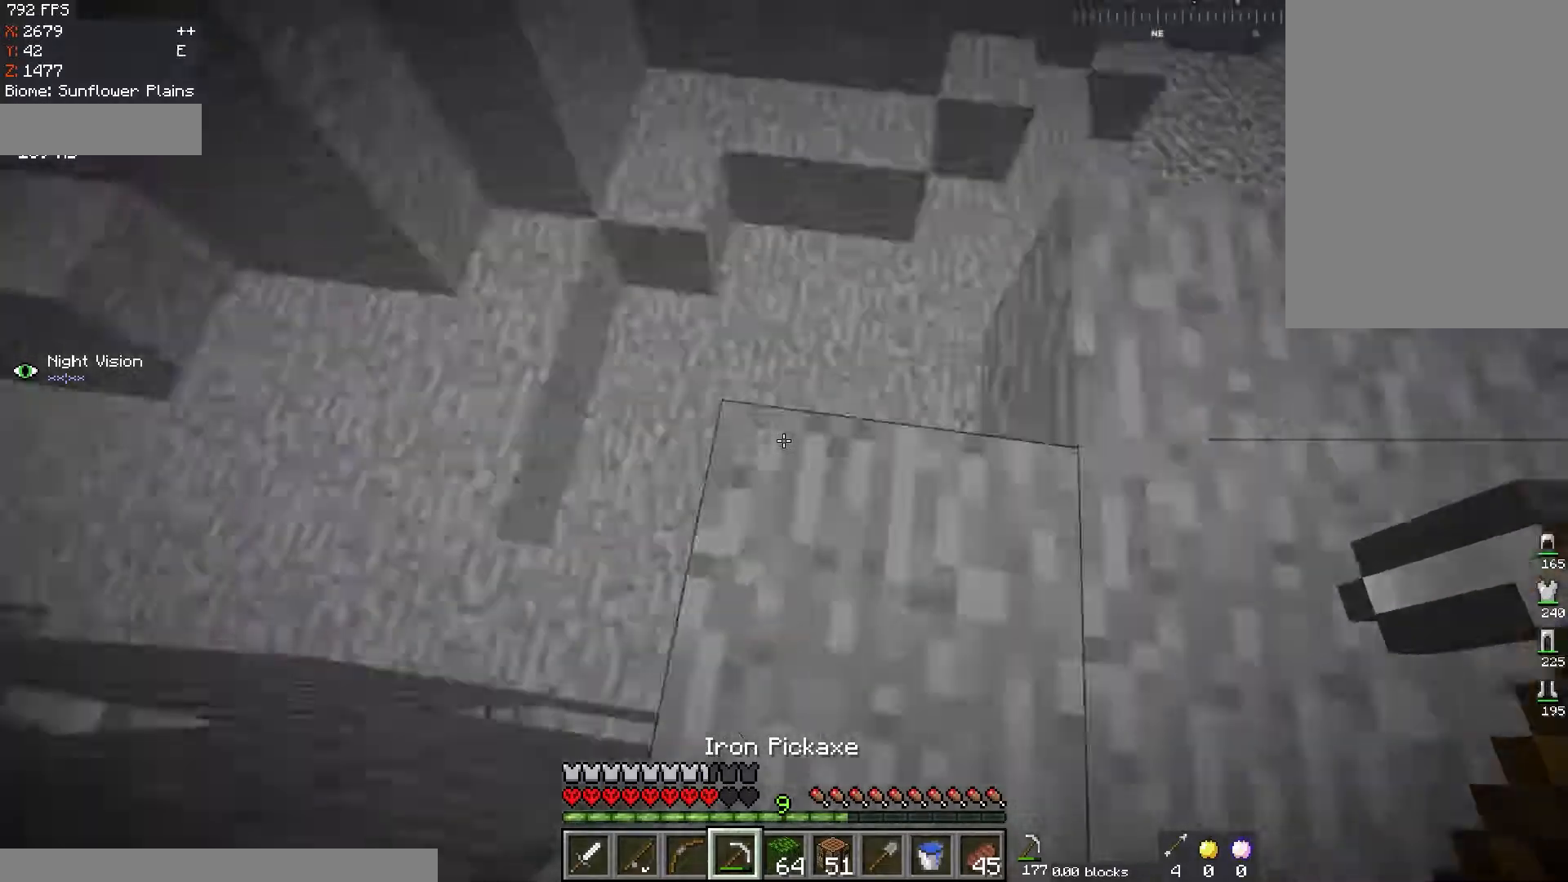
{"keys": ["d", "w"], "mouse": [], "events": [[50, "w", "up"], [117, "d", "up"], [217, "w", "down"], [434, "d", "down"]]}
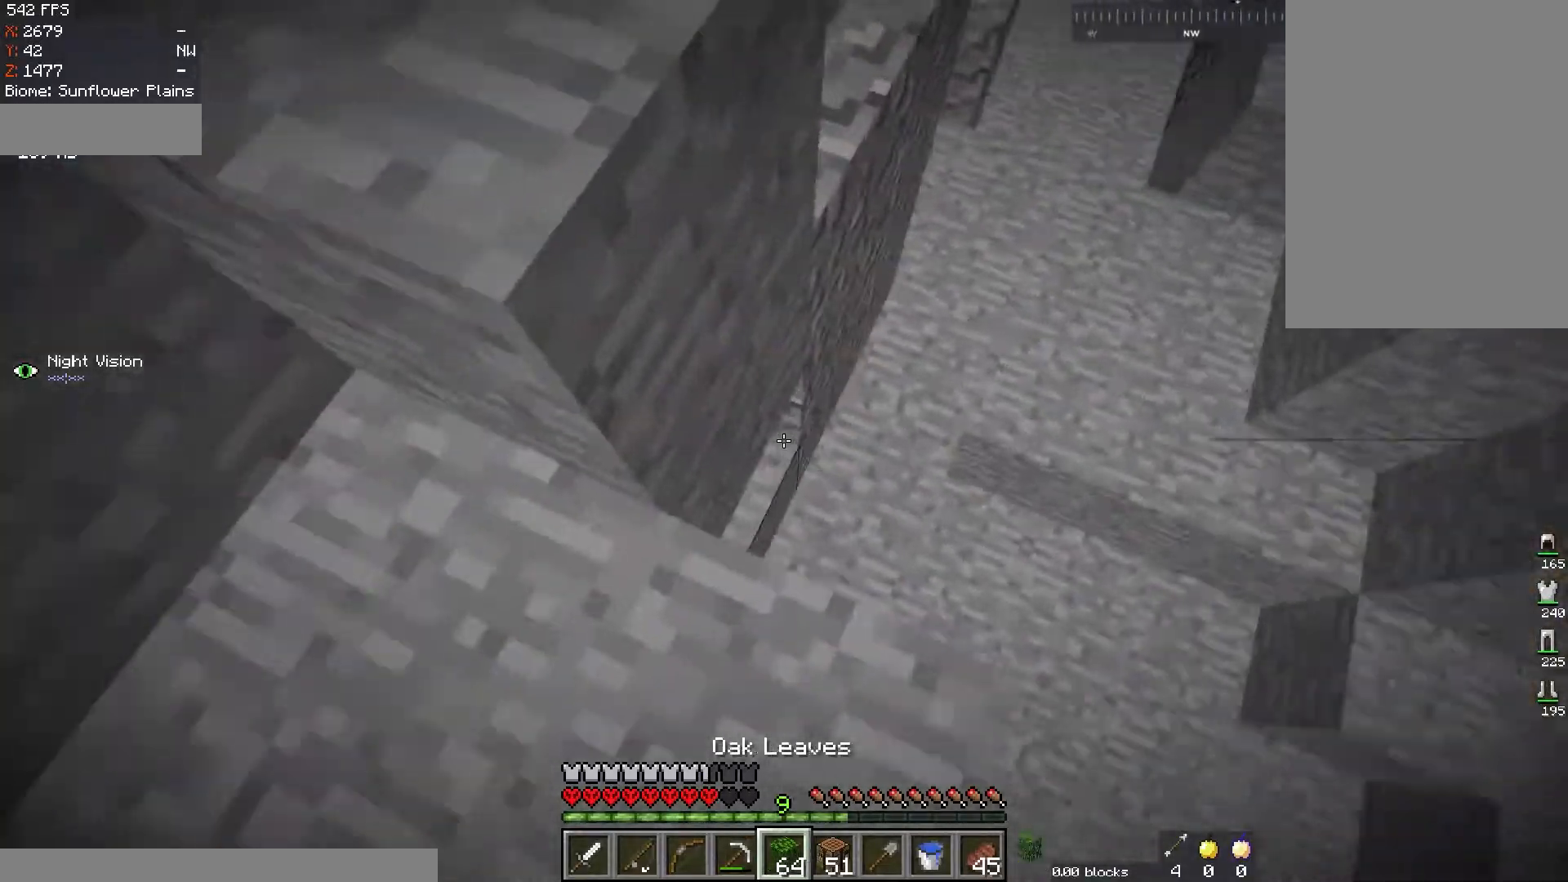
{"keys": [], "mouse": [], "events": [[100, "w", "up"], [117, "d", "up"]]}